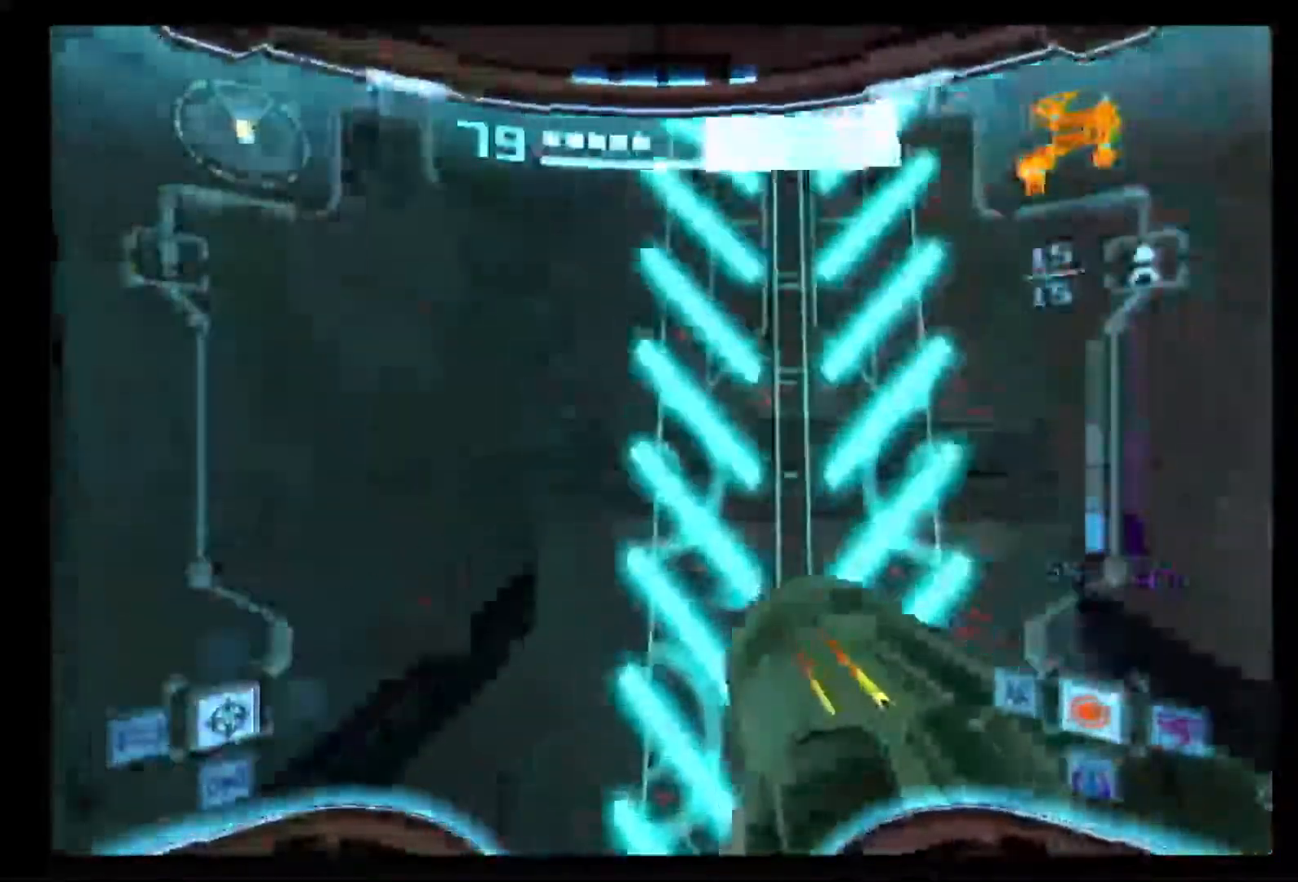
Gameplay with a controller (Nintendo layout); each line is a JSON object with the inputs held at the frame after it (dt_ms = milliseconds from this image to that frame). "events" lists button and stick changes between this image and that frame as [ms after this image, input, new state], when the widget could be followed in between. Not read: L3 R3.
{"dt_ms": 500, "buttons": ["X", "L1"], "left_stick": "up", "right_stick": "center", "events": [[183, "X", "down"]]}
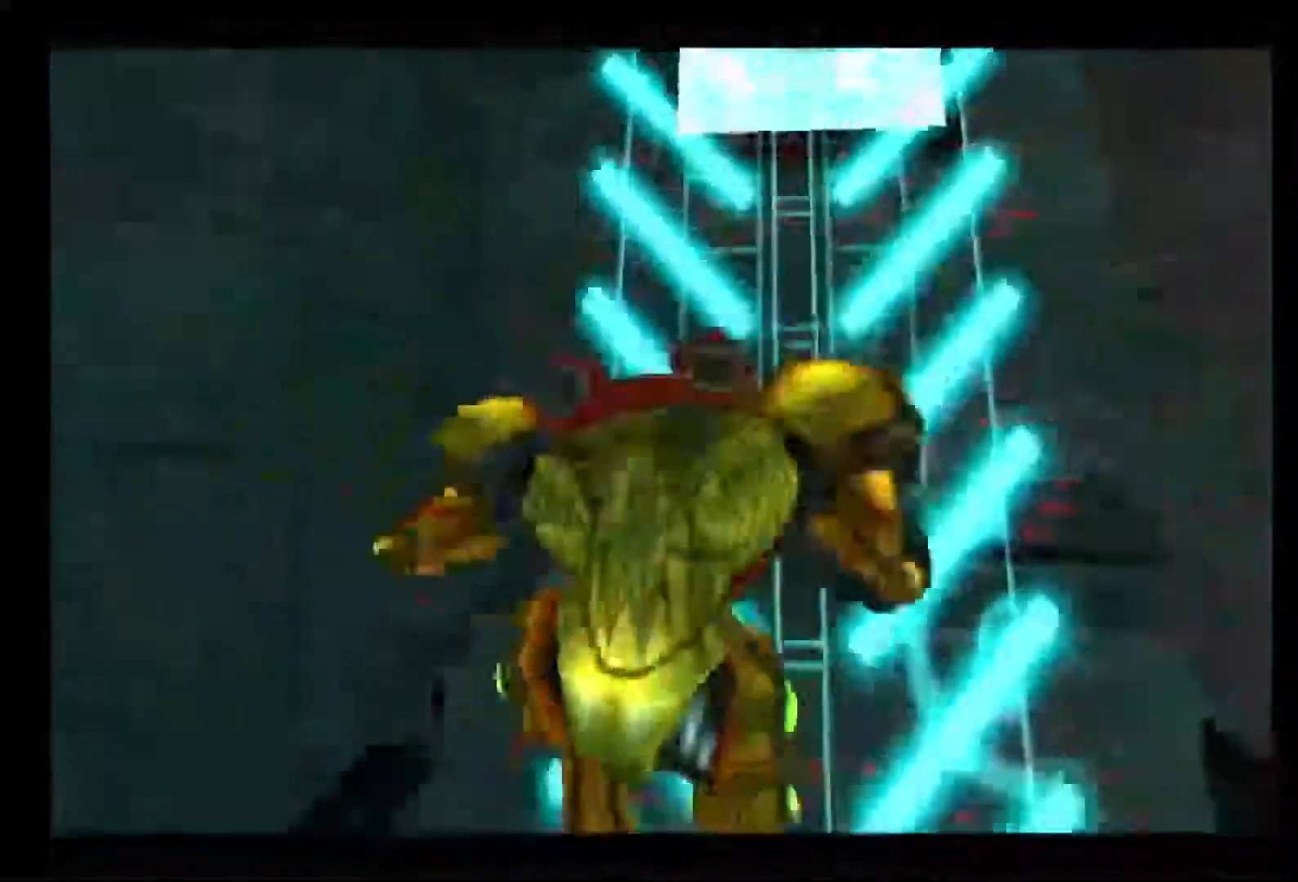
{"dt_ms": 500, "buttons": [], "left_stick": "center", "right_stick": "center", "events": [[133, "X", "up"], [283, "left_stick", "center"], [317, "L1", "up"]]}
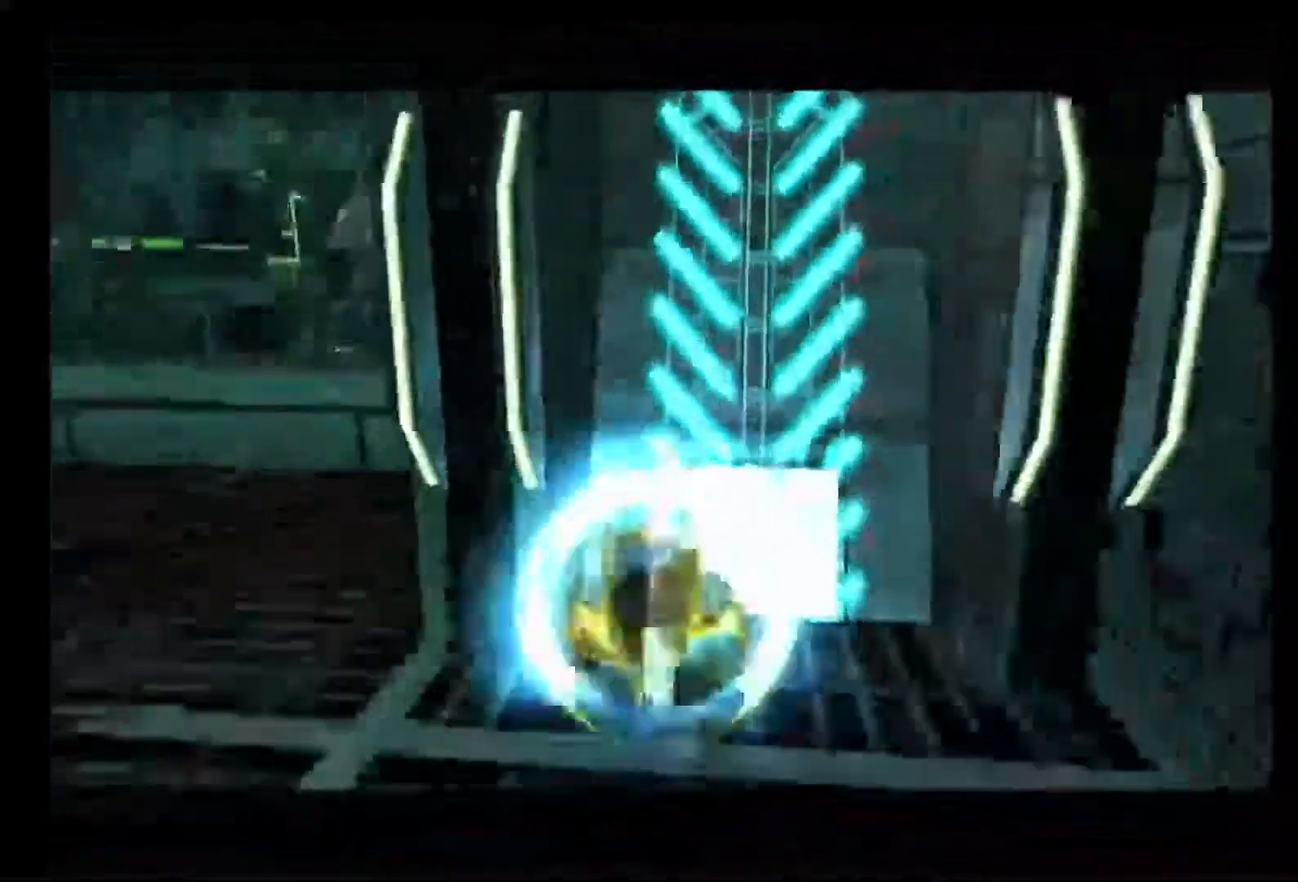
{"dt_ms": 500, "buttons": [], "left_stick": "center", "right_stick": "center", "events": [[150, "X", "down"], [233, "X", "up"], [283, "X", "down"], [367, "X", "up"], [417, "X", "down"], [500, "X", "up"]]}
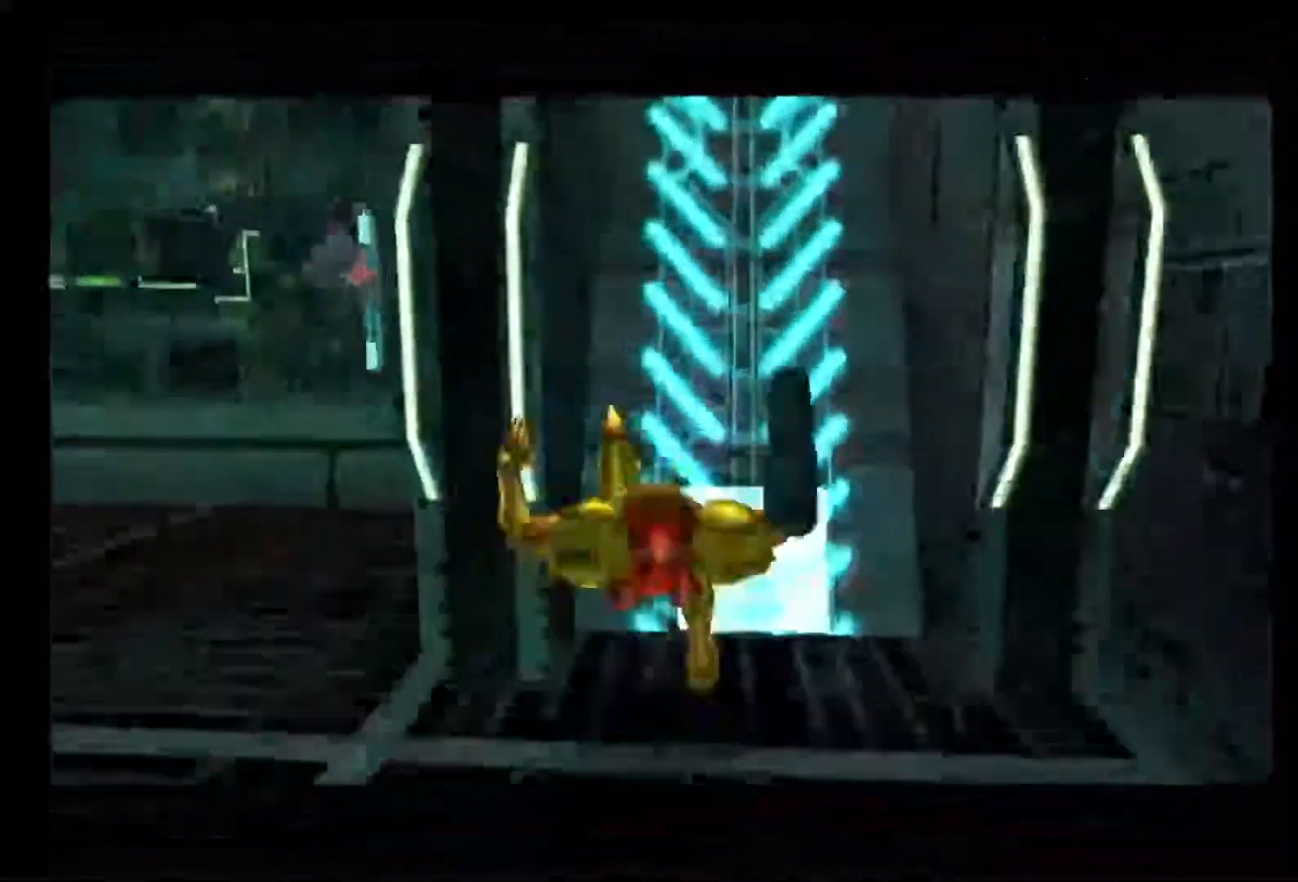
{"dt_ms": 500, "buttons": [], "left_stick": "center", "right_stick": "center", "events": []}
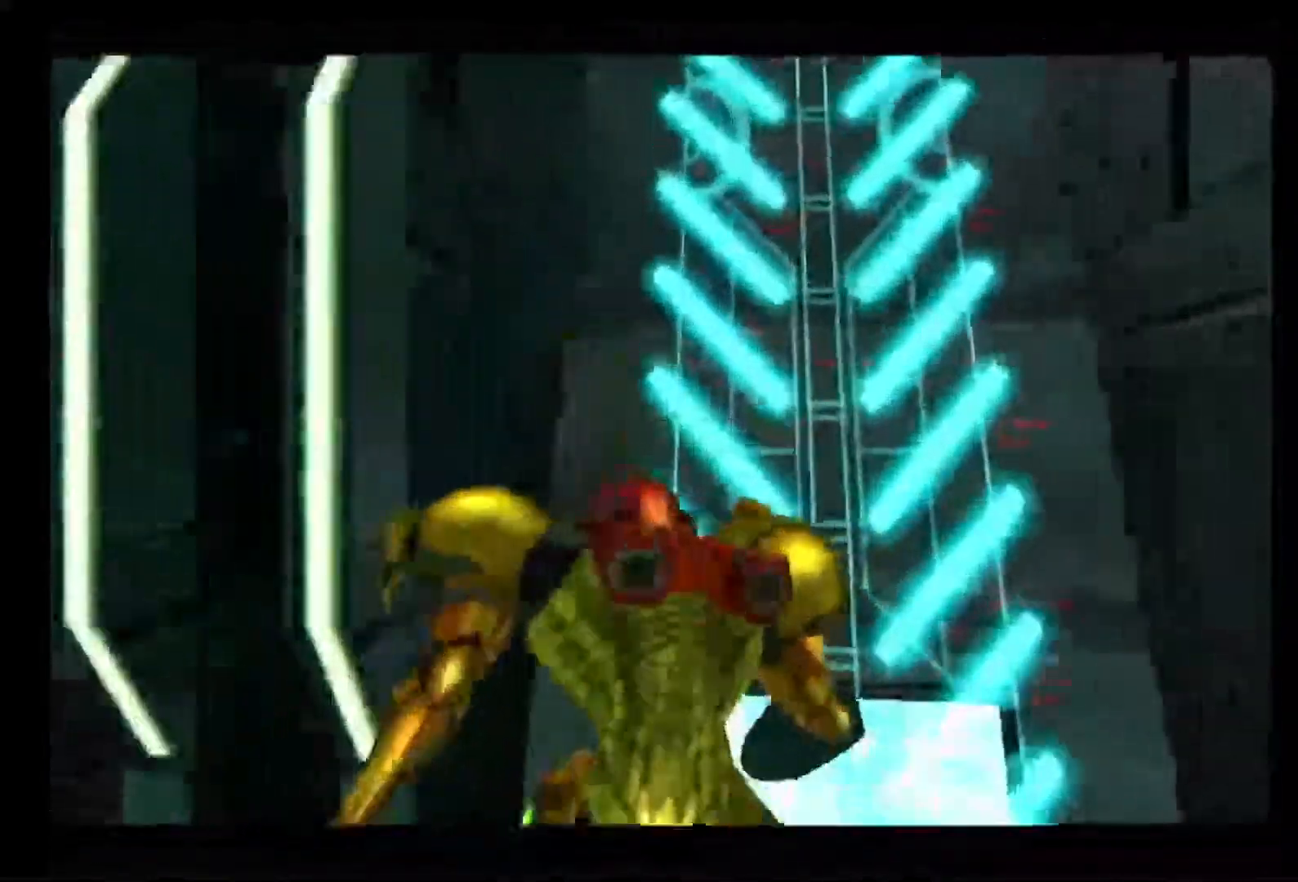
{"dt_ms": 500, "buttons": ["L1"], "left_stick": "down", "right_stick": "center", "events": [[167, "left_stick", "up"], [383, "left_stick", "center"], [400, "L1", "down"], [450, "left_stick", "down"]]}
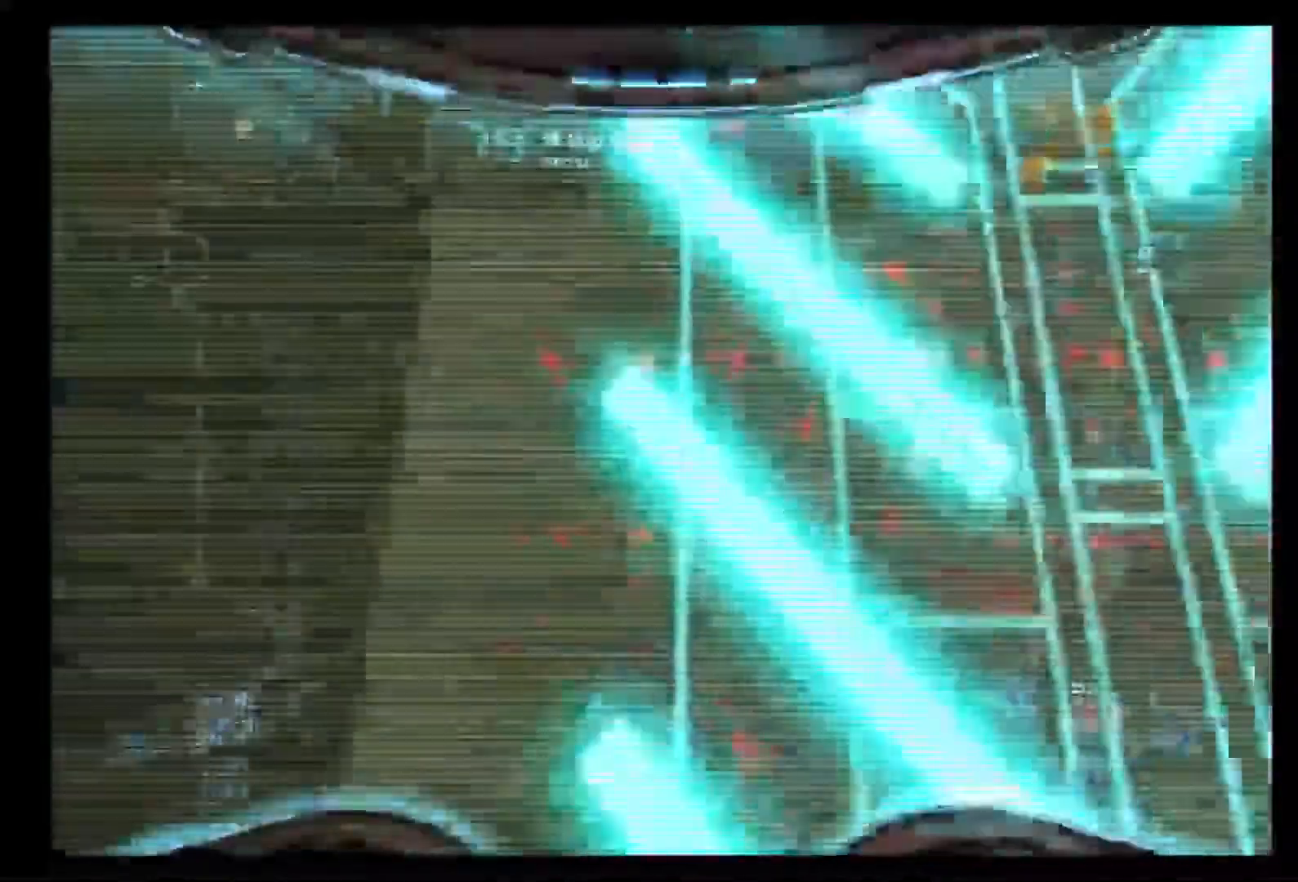
{"dt_ms": 500, "buttons": ["L1"], "left_stick": "up-right", "right_stick": "center", "events": [[300, "left_stick", "up-right"]]}
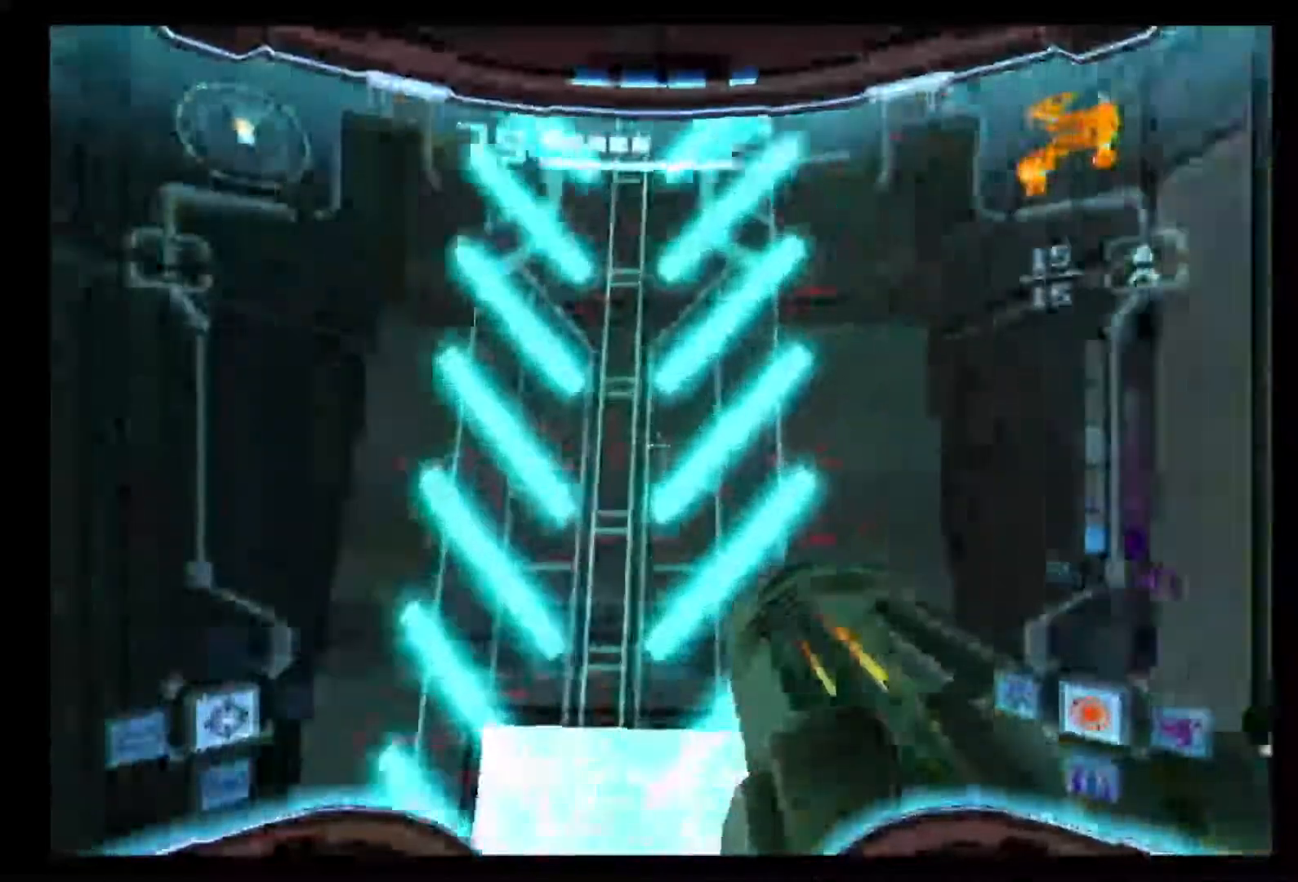
{"dt_ms": 500, "buttons": ["B", "L1"], "left_stick": "down", "right_stick": "center", "events": [[117, "B", "down"], [283, "left_stick", "center"], [350, "left_stick", "down"]]}
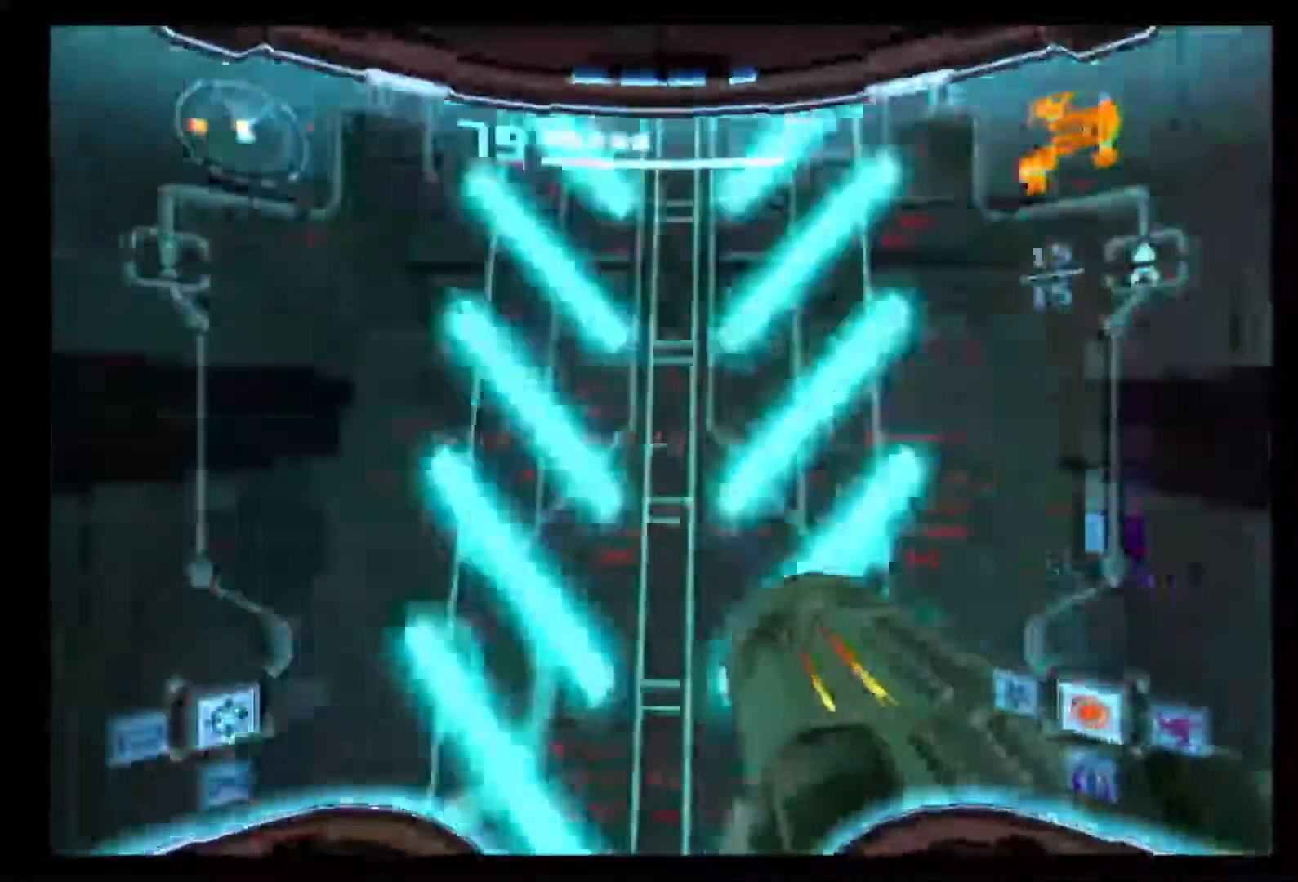
{"dt_ms": 500, "buttons": ["B", "X", "L1"], "left_stick": "up", "right_stick": "center", "events": [[67, "left_stick", "up"], [350, "X", "down"]]}
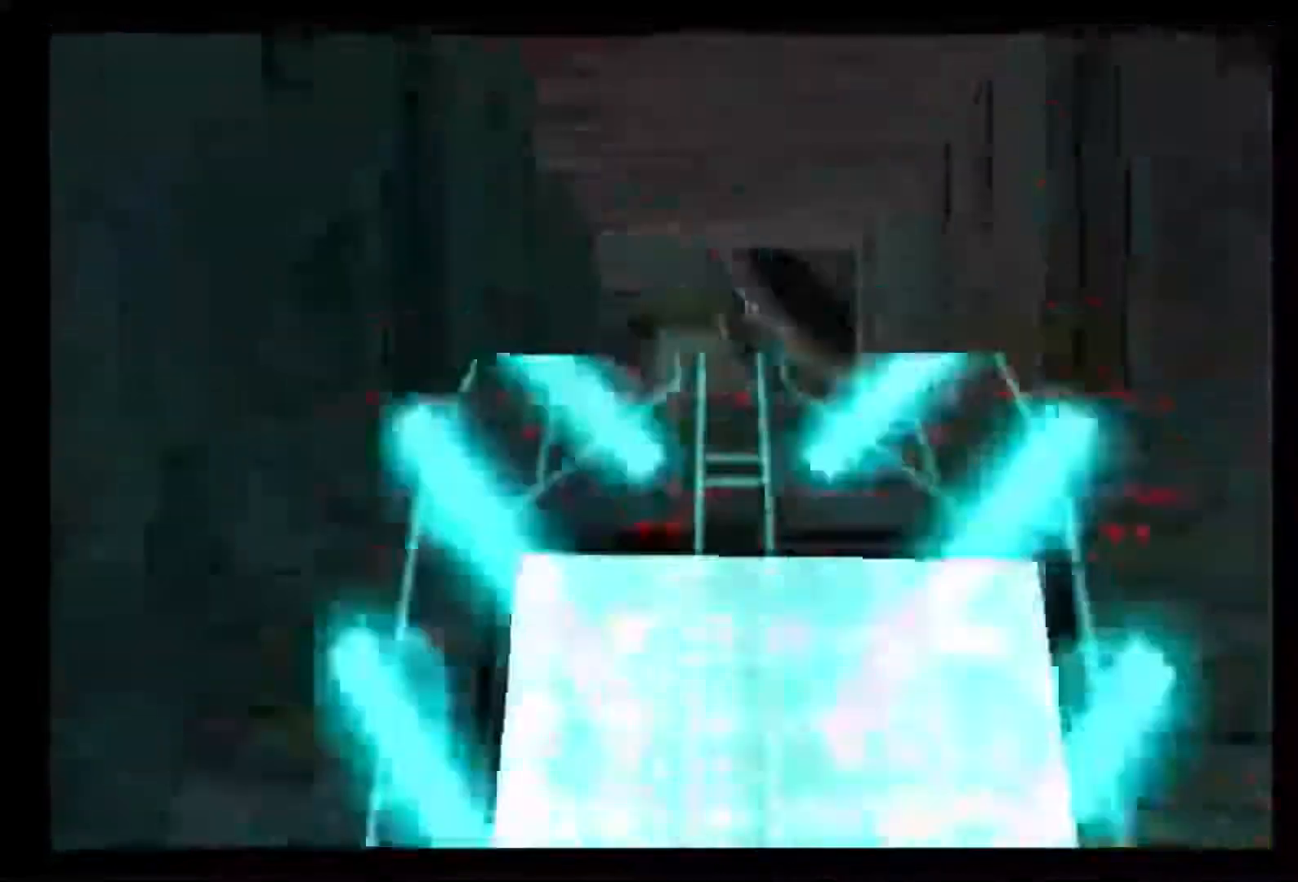
{"dt_ms": 500, "buttons": ["B", "L1"], "left_stick": "up", "right_stick": "center", "events": [[467, "X", "up"]]}
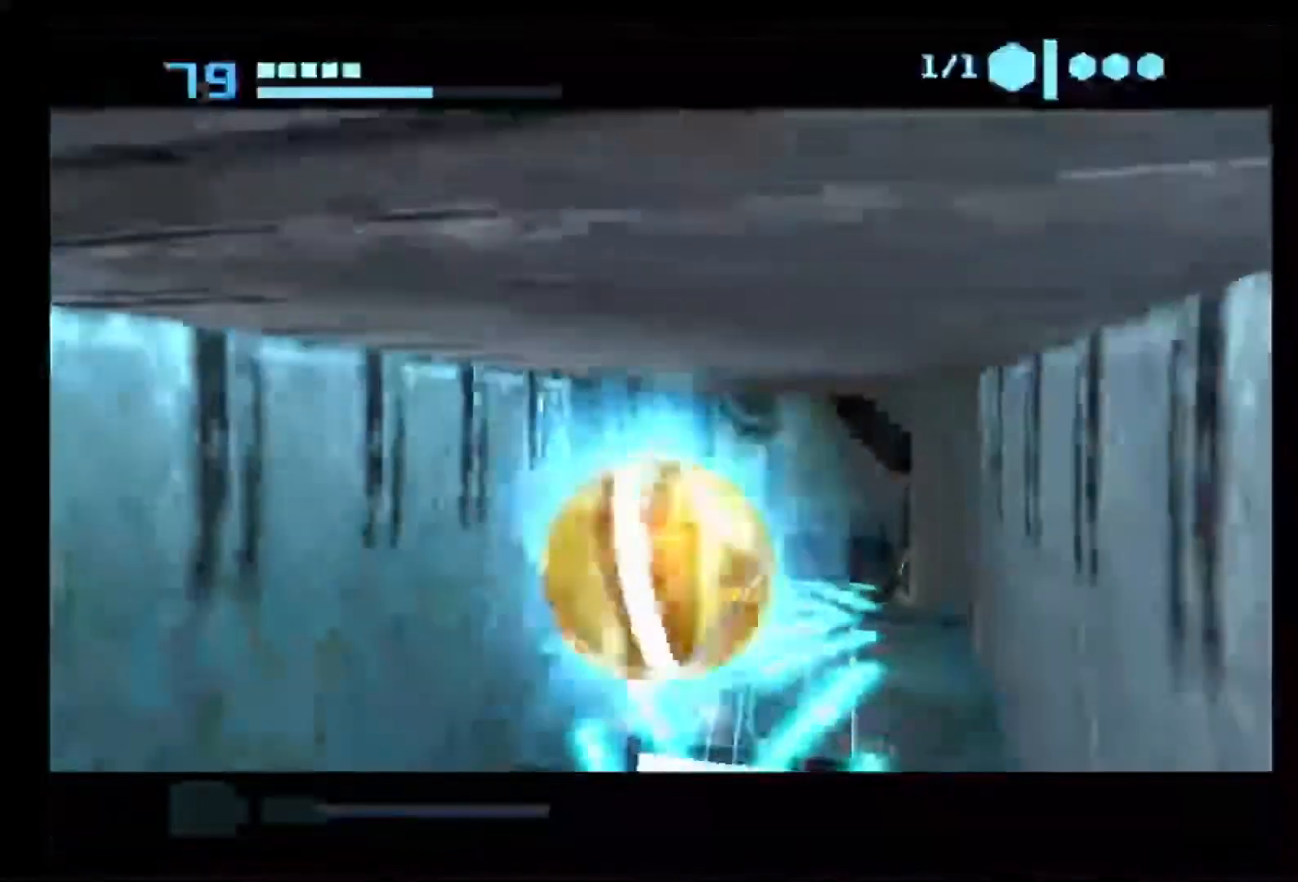
{"dt_ms": 500, "buttons": ["X", "L1"], "left_stick": "up", "right_stick": "center", "events": [[117, "B", "up"], [433, "X", "down"]]}
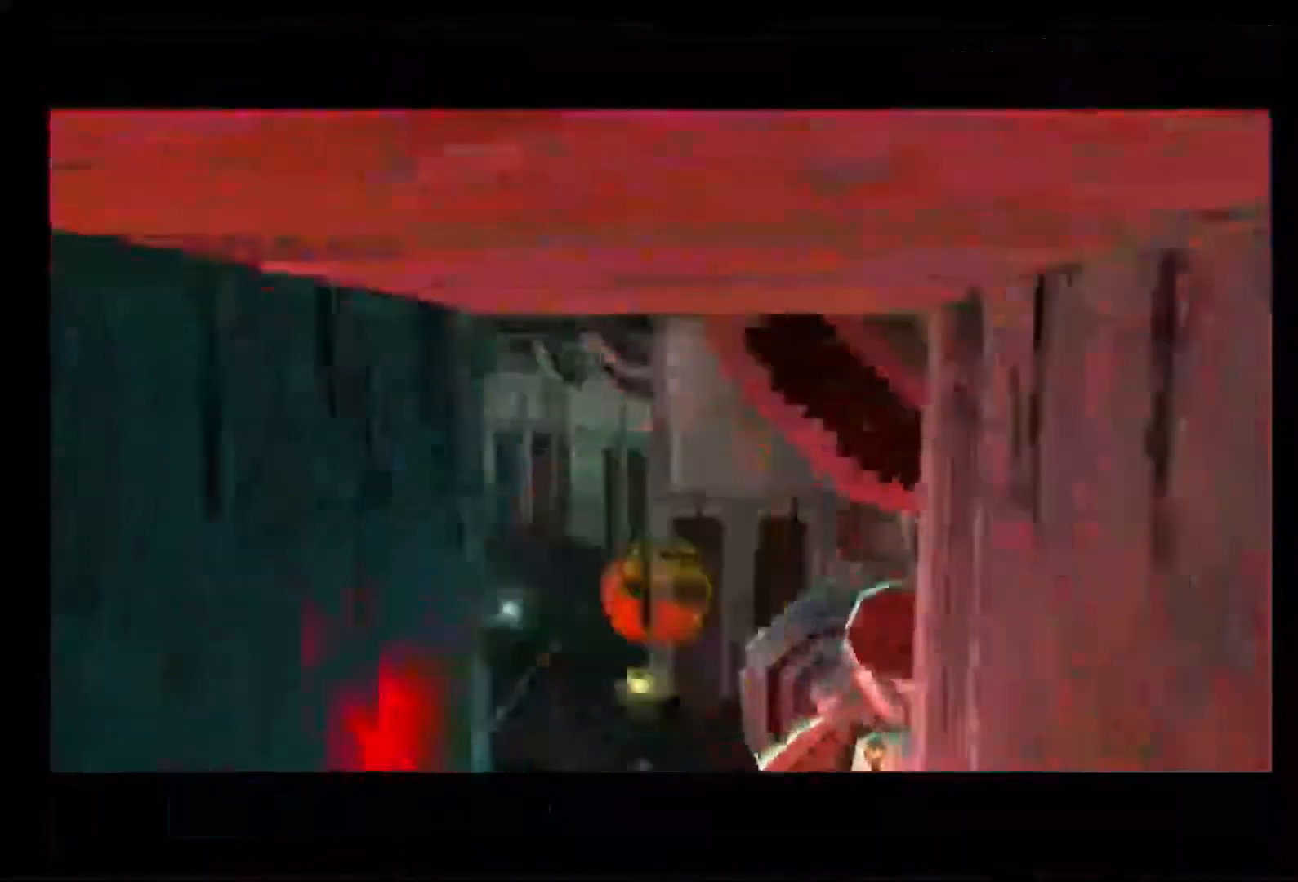
{"dt_ms": 500, "buttons": [], "left_stick": "left", "right_stick": "center", "events": [[17, "X", "up"], [83, "L1", "up"], [100, "left_stick", "up-left"], [350, "left_stick", "left"]]}
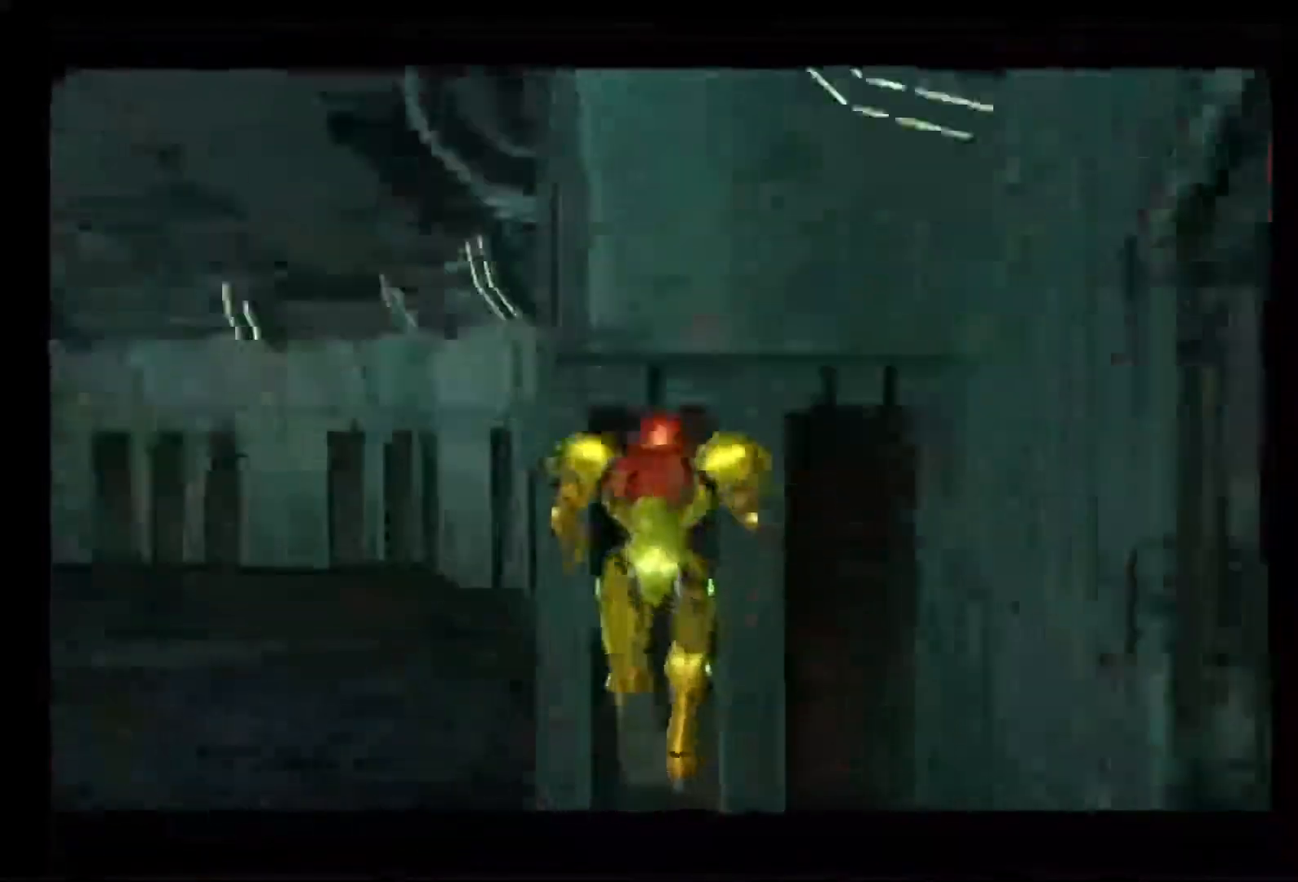
{"dt_ms": 500, "buttons": [], "left_stick": "left", "right_stick": "center", "events": []}
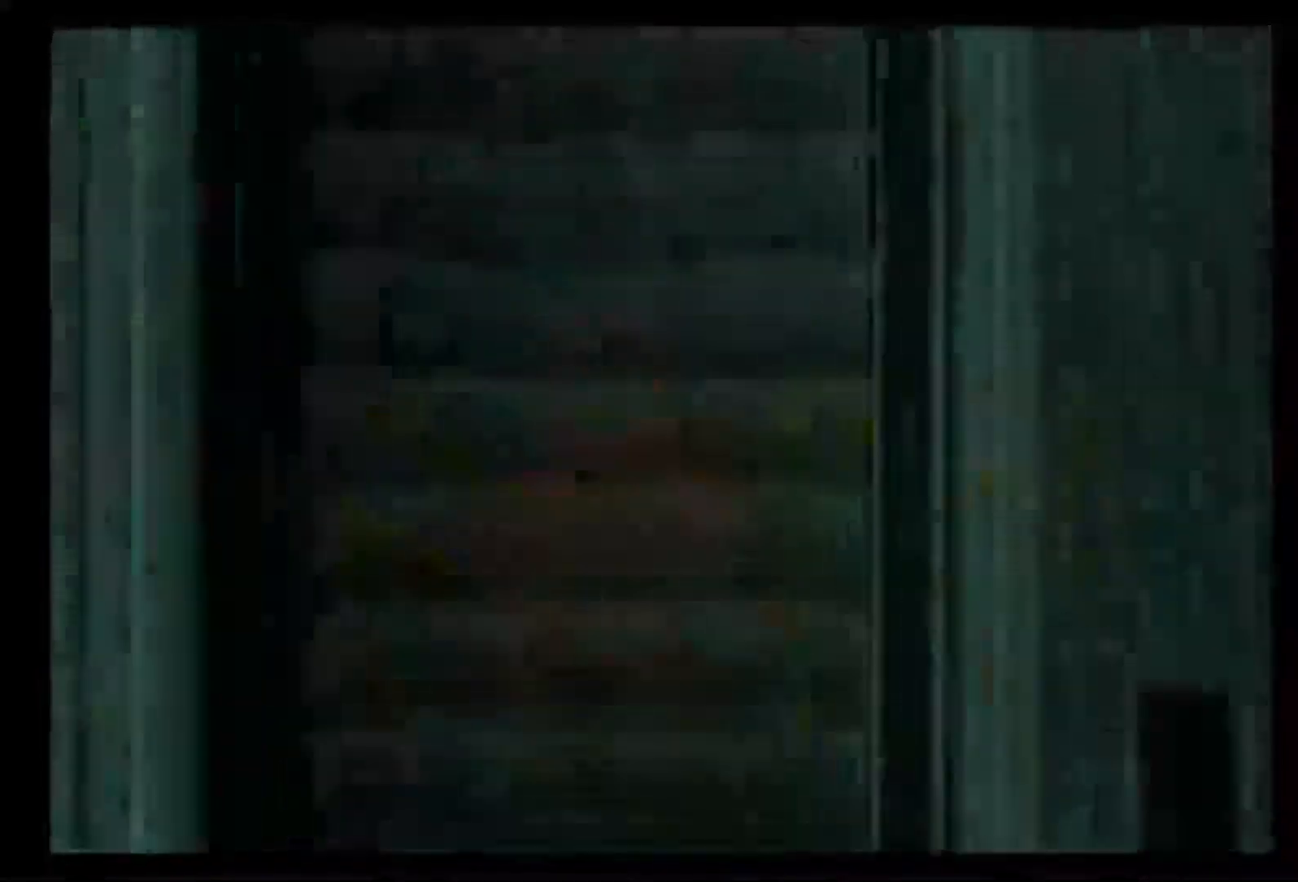
{"dt_ms": 500, "buttons": [], "left_stick": "left", "right_stick": "center", "events": []}
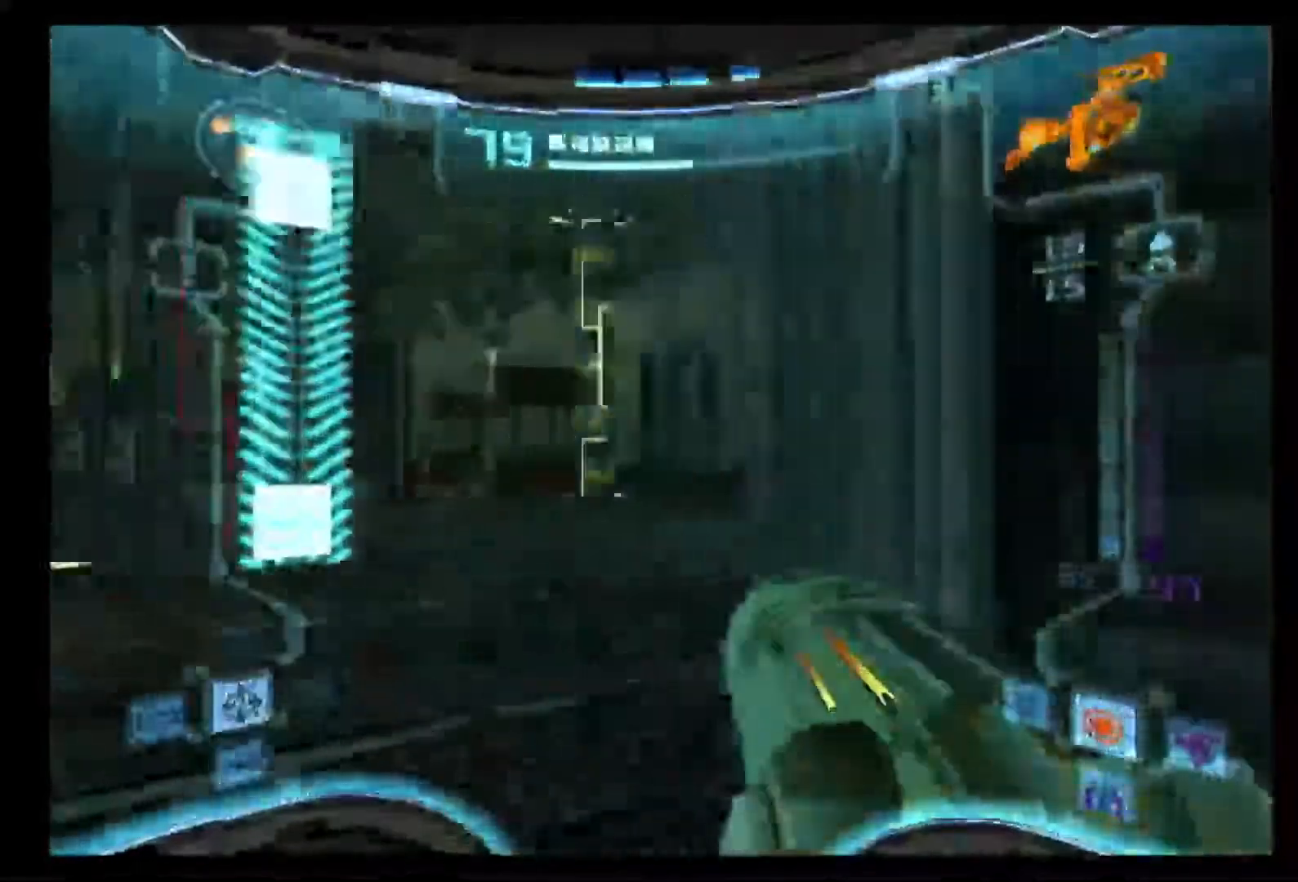
{"dt_ms": 500, "buttons": ["L1"], "left_stick": "up", "right_stick": "center", "events": [[450, "L1", "down"], [450, "left_stick", "up"]]}
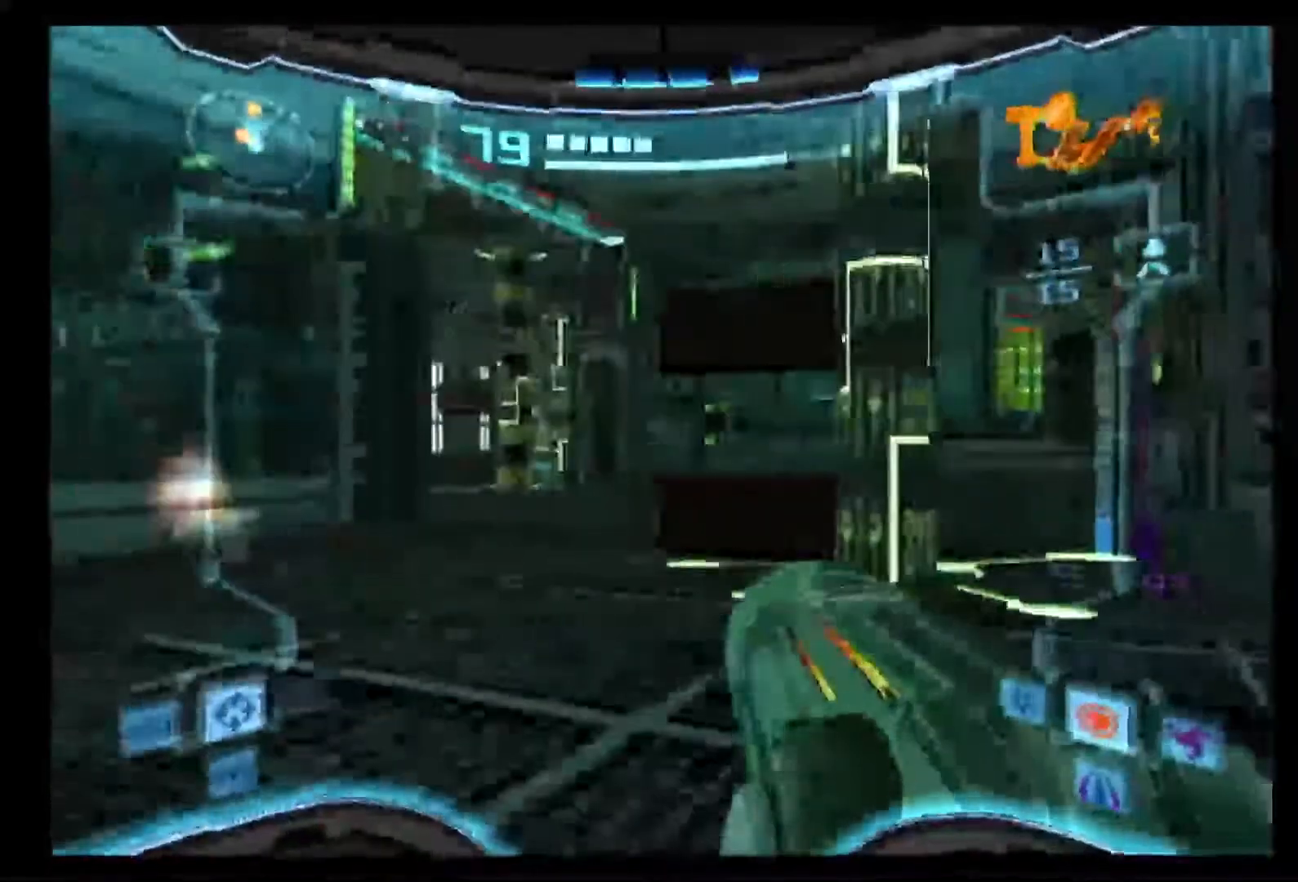
{"dt_ms": 500, "buttons": [], "left_stick": "up", "right_stick": "center", "events": [[250, "L1", "up"]]}
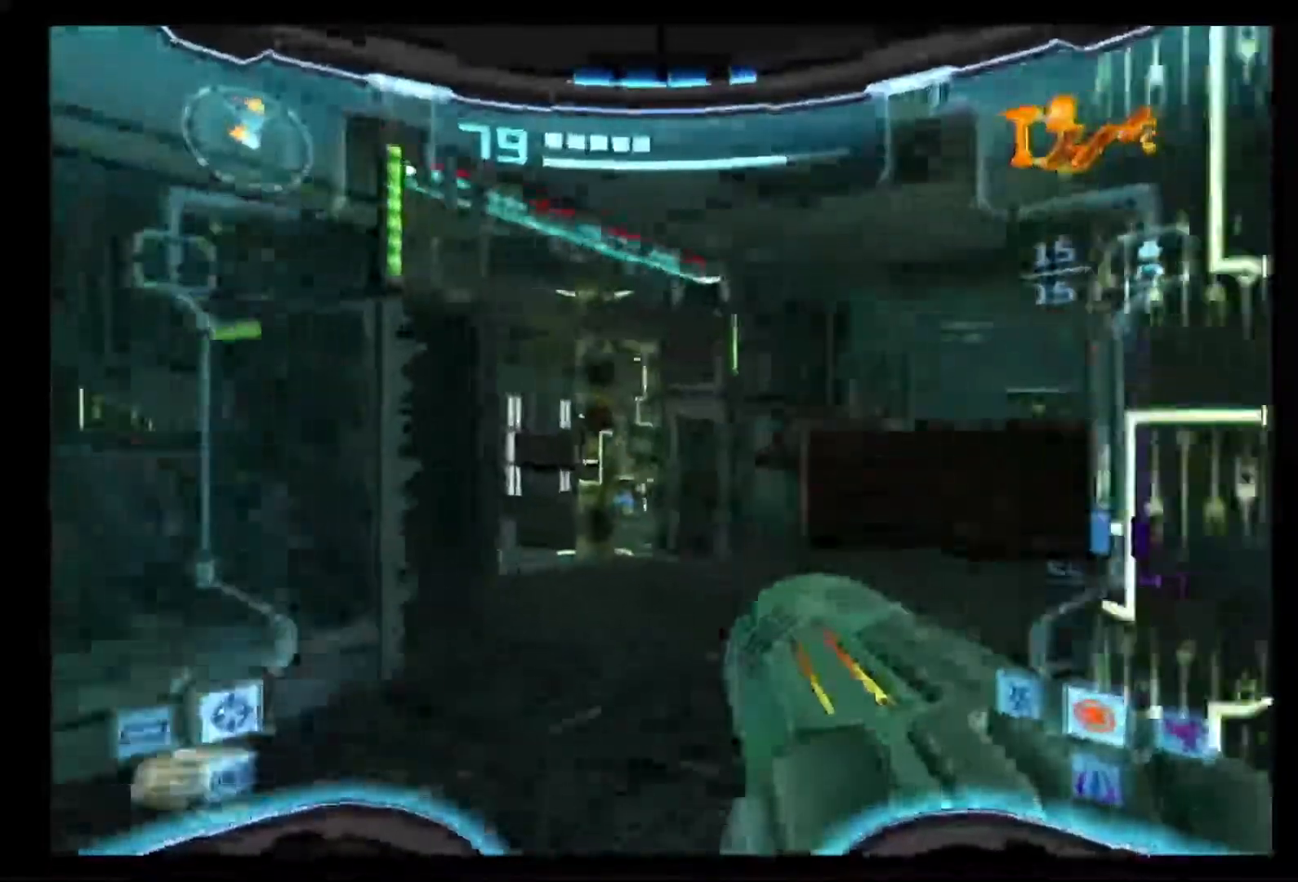
{"dt_ms": 500, "buttons": [], "left_stick": "up", "right_stick": "center", "events": []}
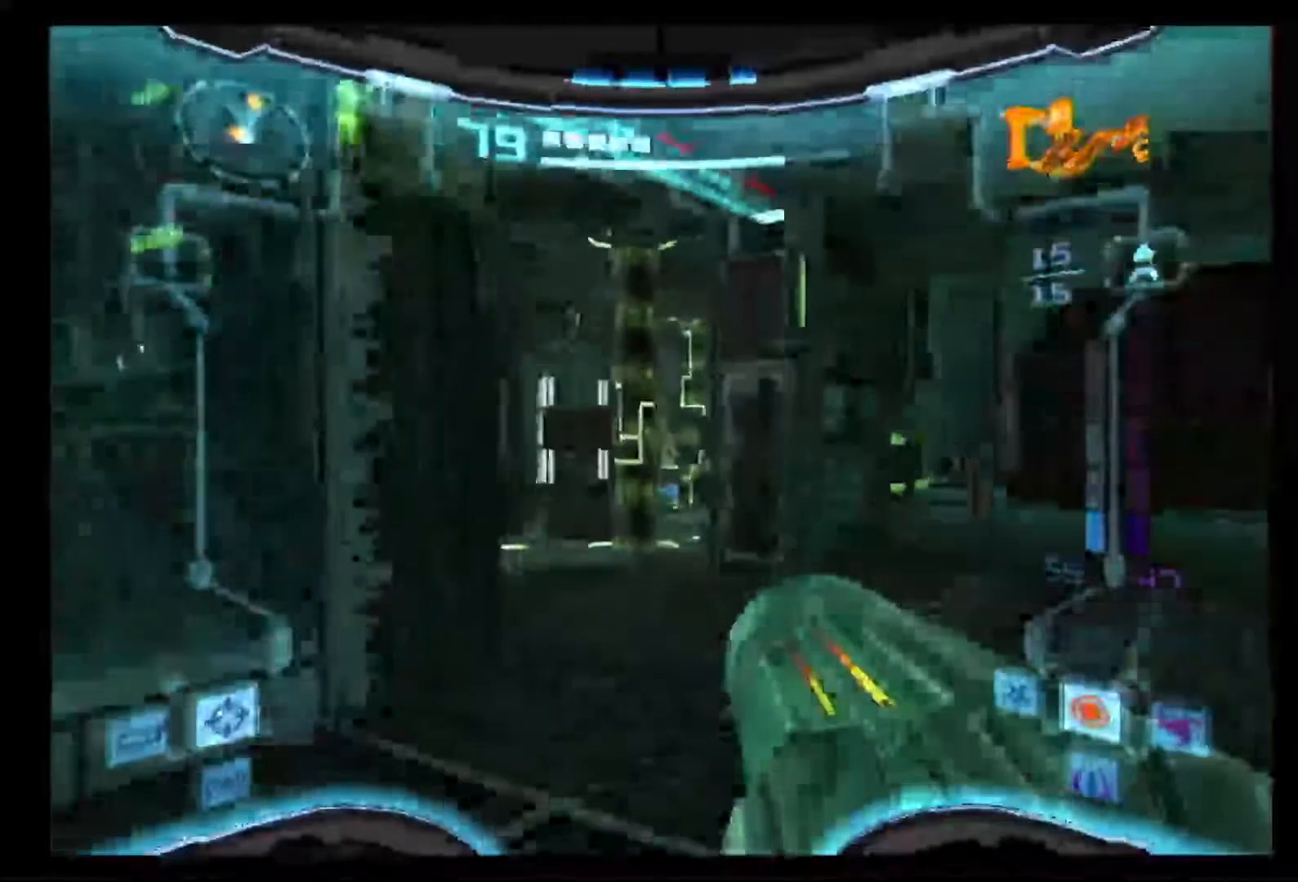
{"dt_ms": 500, "buttons": [], "left_stick": "up", "right_stick": "center", "events": []}
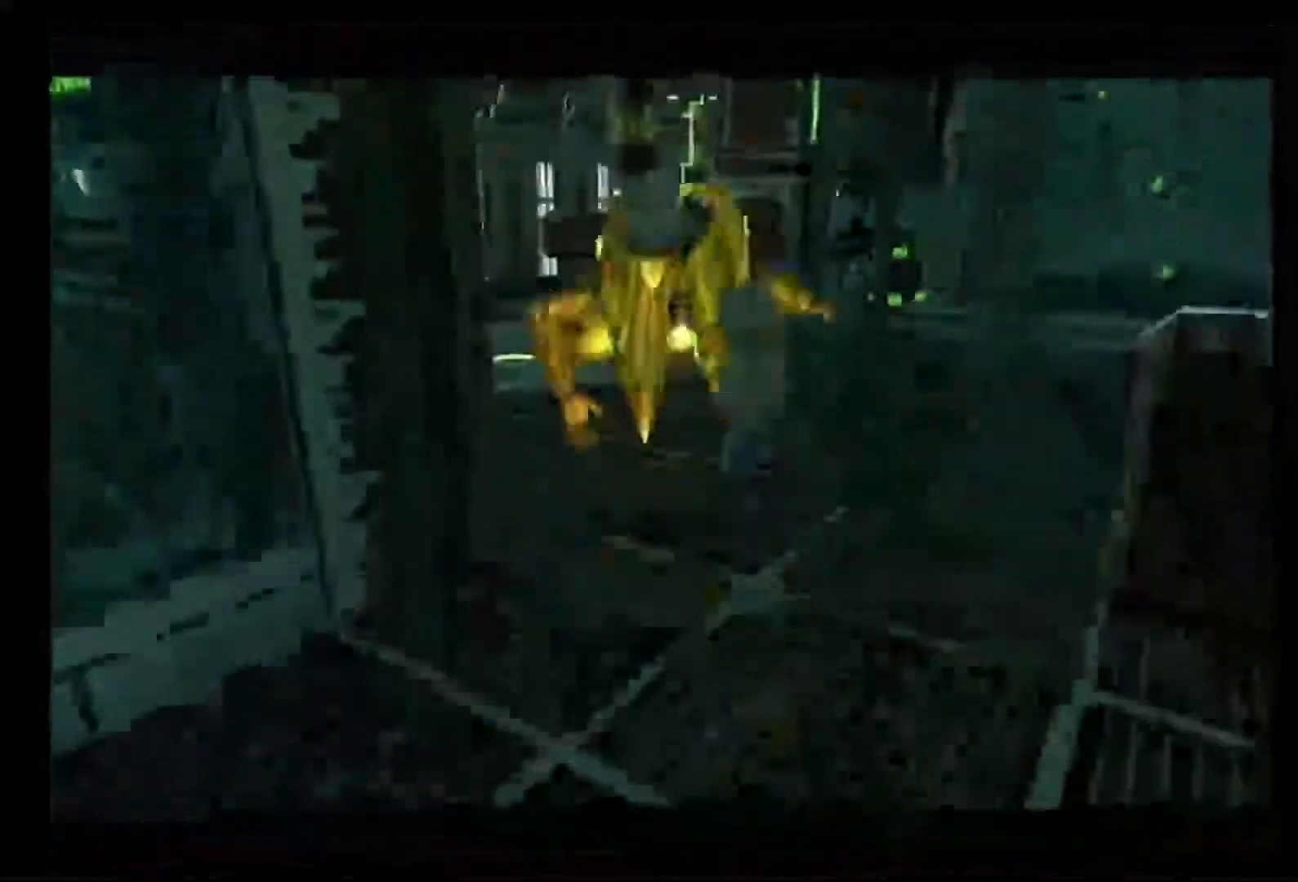
{"dt_ms": 500, "buttons": [], "left_stick": "up", "right_stick": "center", "events": []}
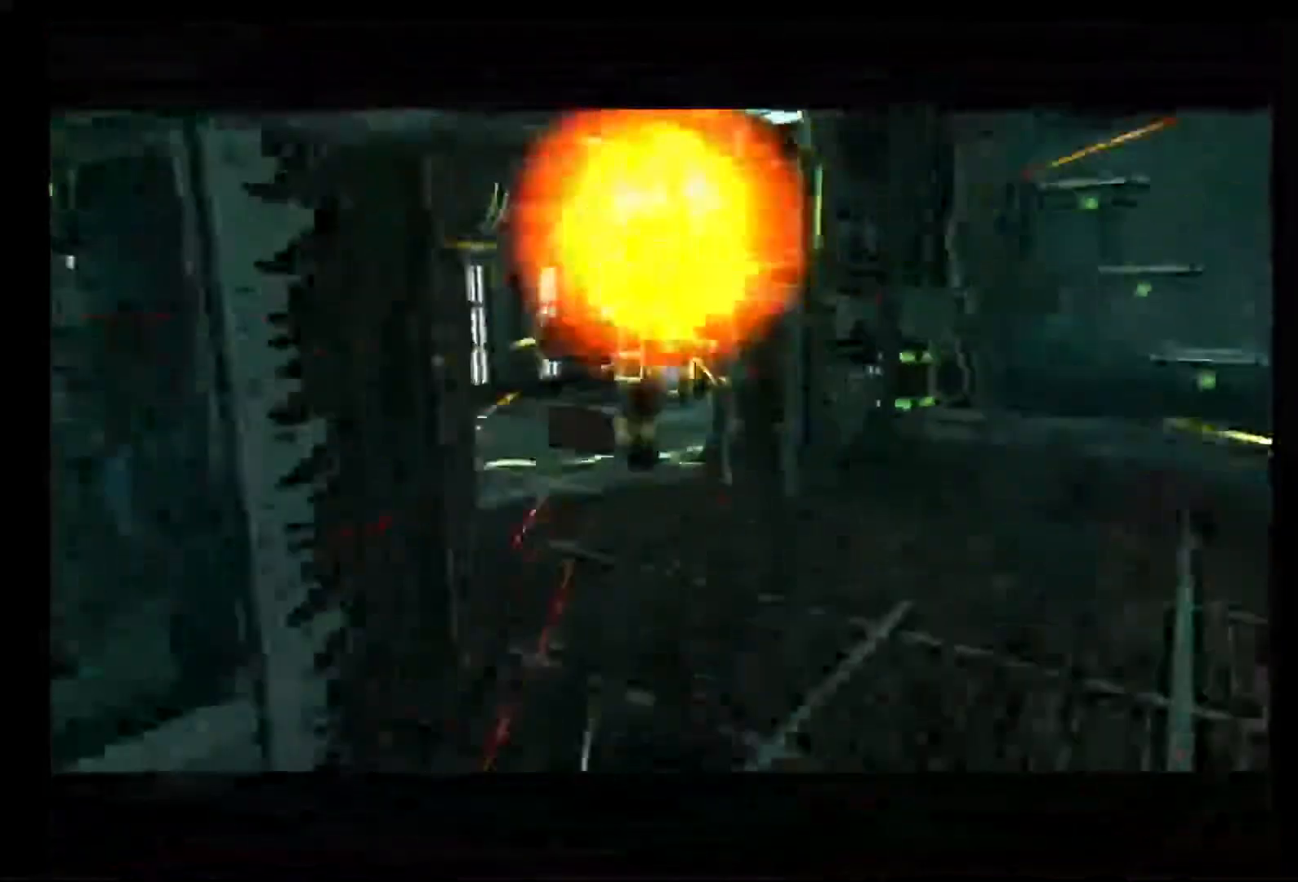
{"dt_ms": 500, "buttons": [], "left_stick": "up-right", "right_stick": "center", "events": [[367, "left_stick", "up-right"]]}
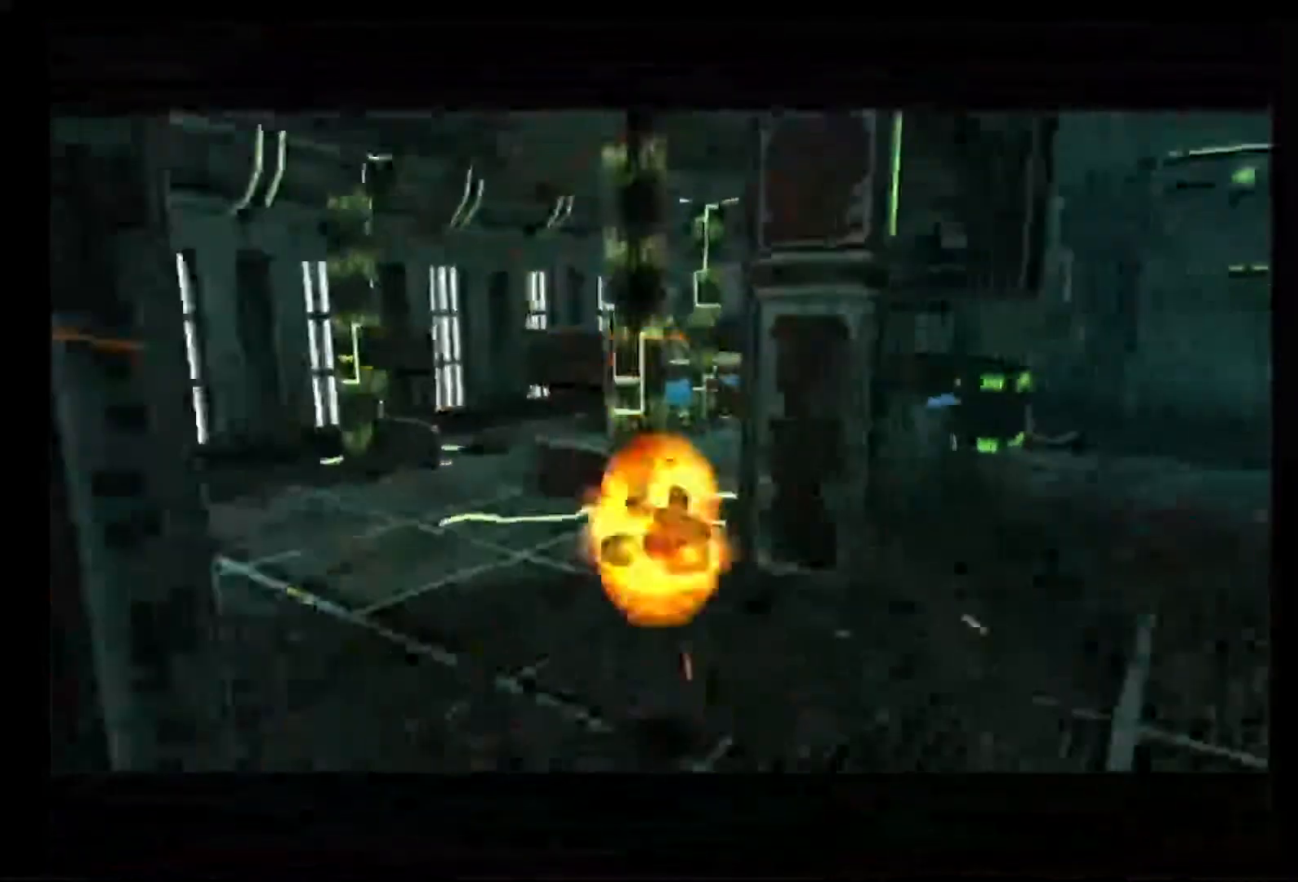
{"dt_ms": 500, "buttons": [], "left_stick": "up-right", "right_stick": "center", "events": []}
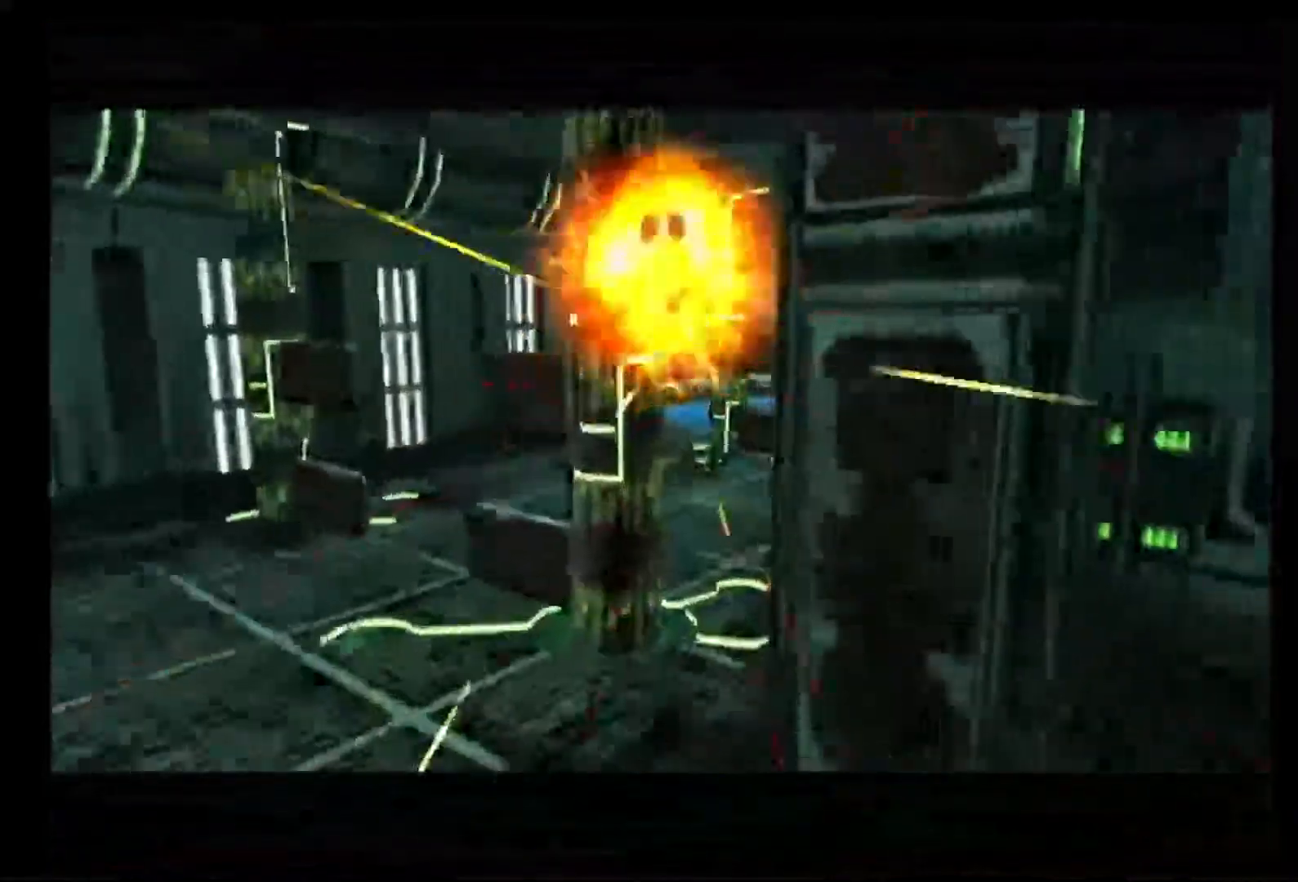
{"dt_ms": 500, "buttons": [], "left_stick": "up-right", "right_stick": "center", "events": []}
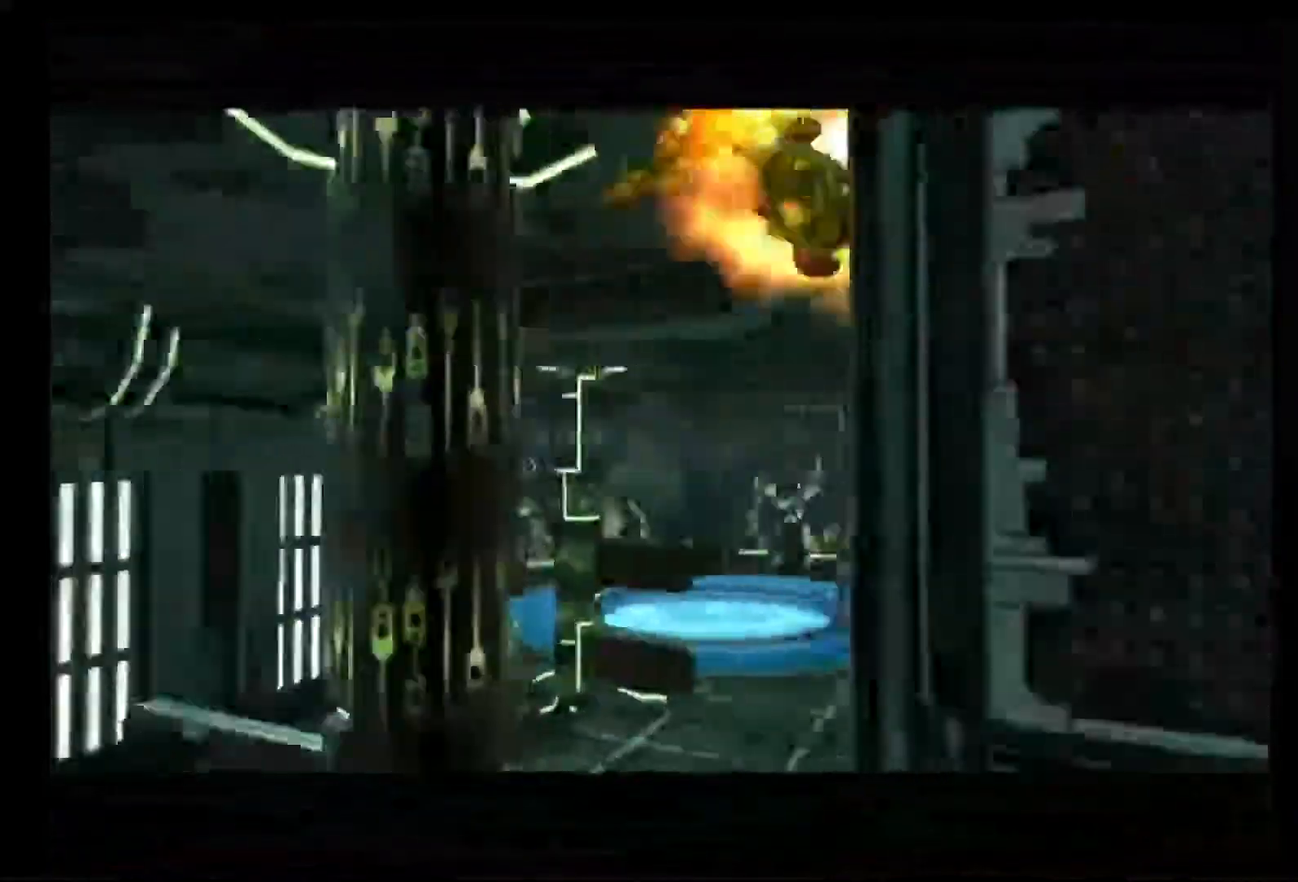
{"dt_ms": 500, "buttons": [], "left_stick": "up", "right_stick": "center", "events": [[117, "left_stick", "up"]]}
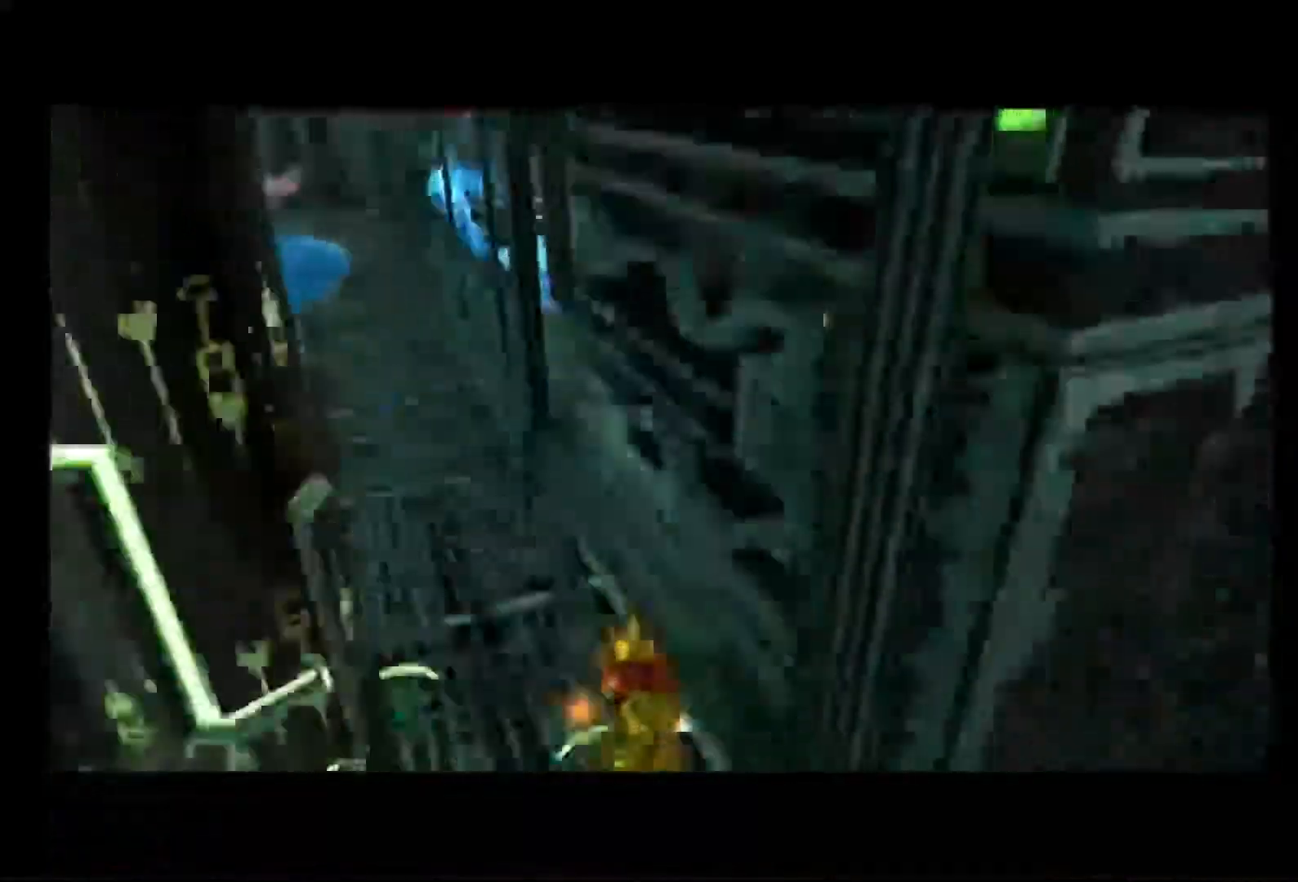
{"dt_ms": 500, "buttons": [], "left_stick": "up-right", "right_stick": "center", "events": [[17, "B", "down"], [133, "B", "up"], [483, "left_stick", "up-right"]]}
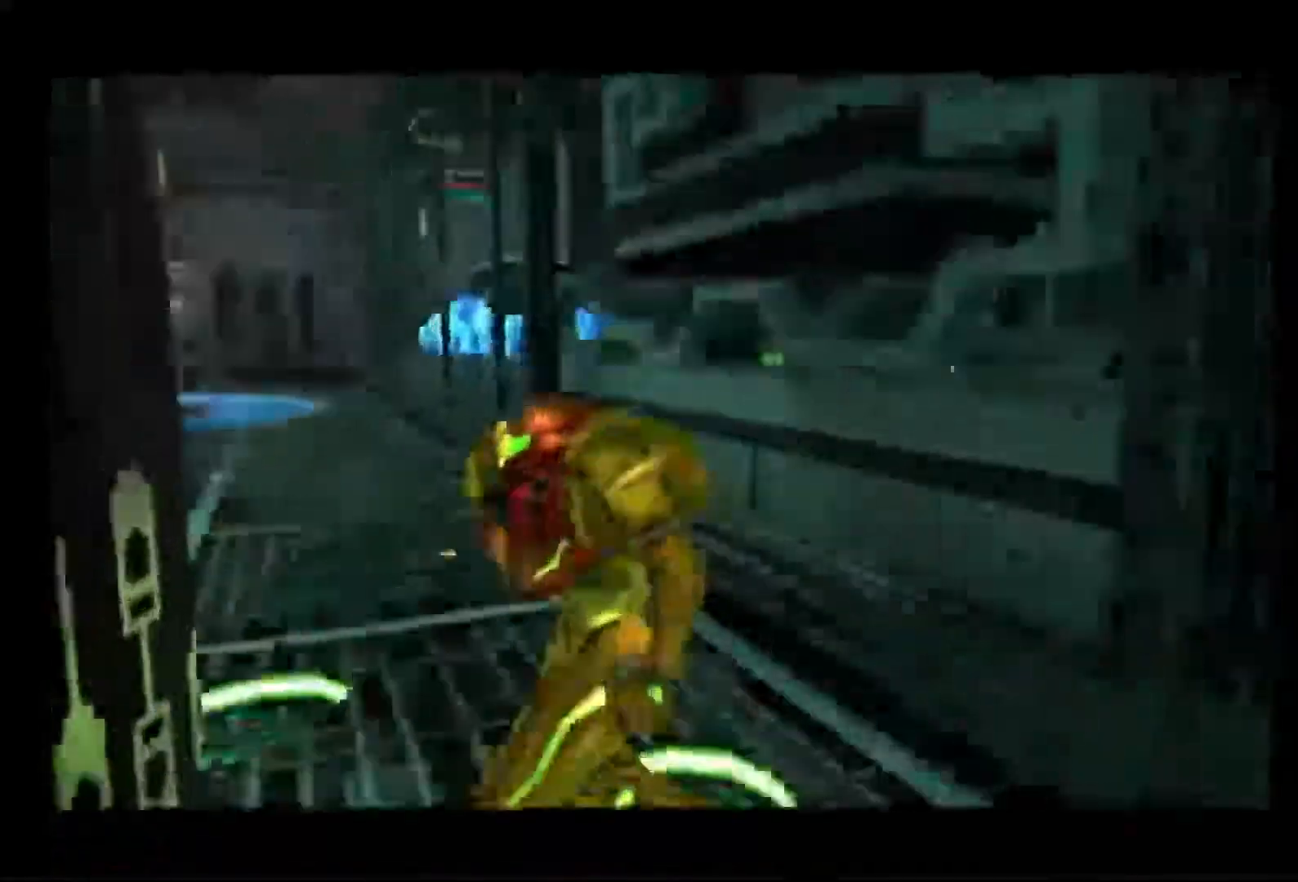
{"dt_ms": 500, "buttons": ["X"], "left_stick": "right", "right_stick": "center", "events": [[250, "left_stick", "right"], [467, "X", "down"]]}
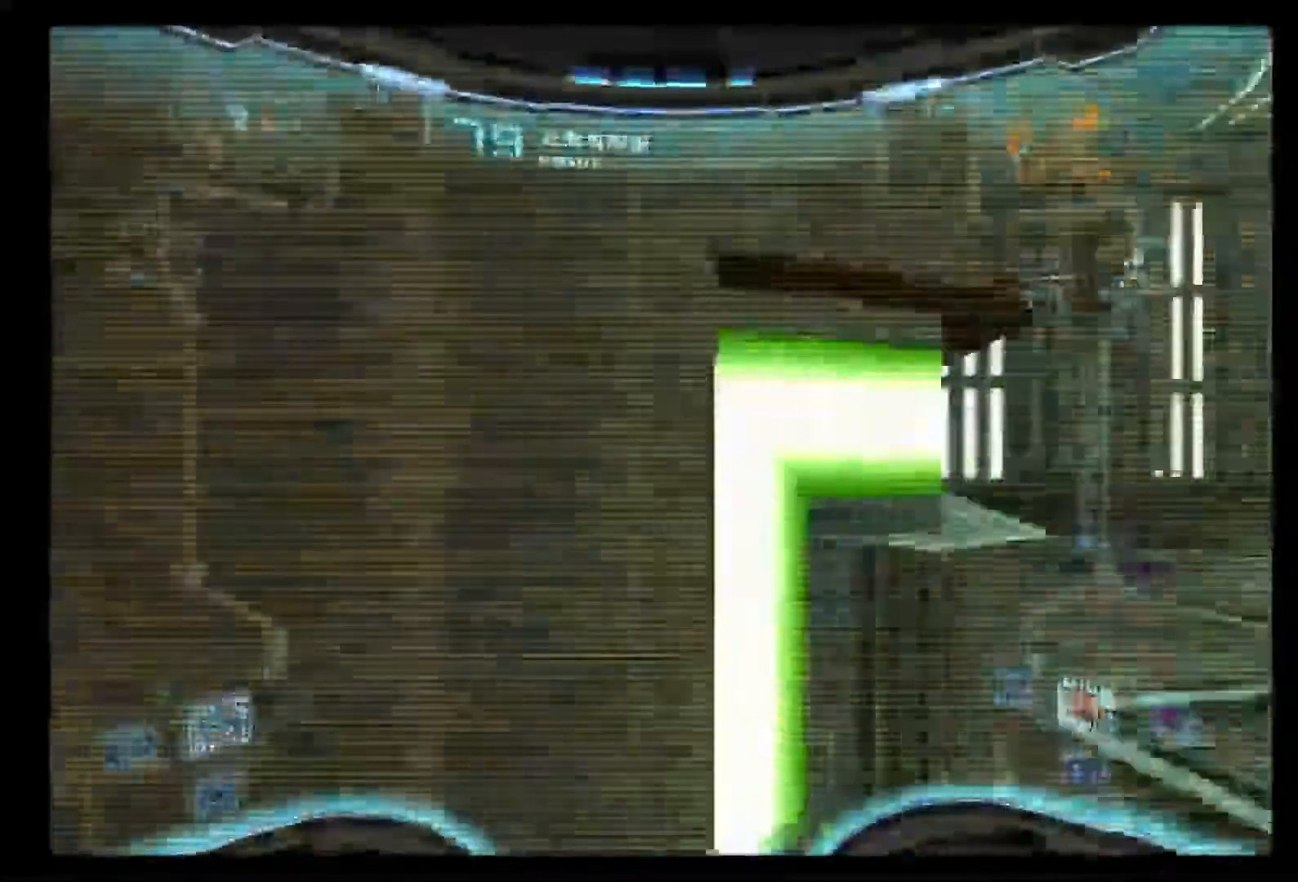
{"dt_ms": 500, "buttons": [], "left_stick": "right", "right_stick": "center", "events": [[100, "X", "up"]]}
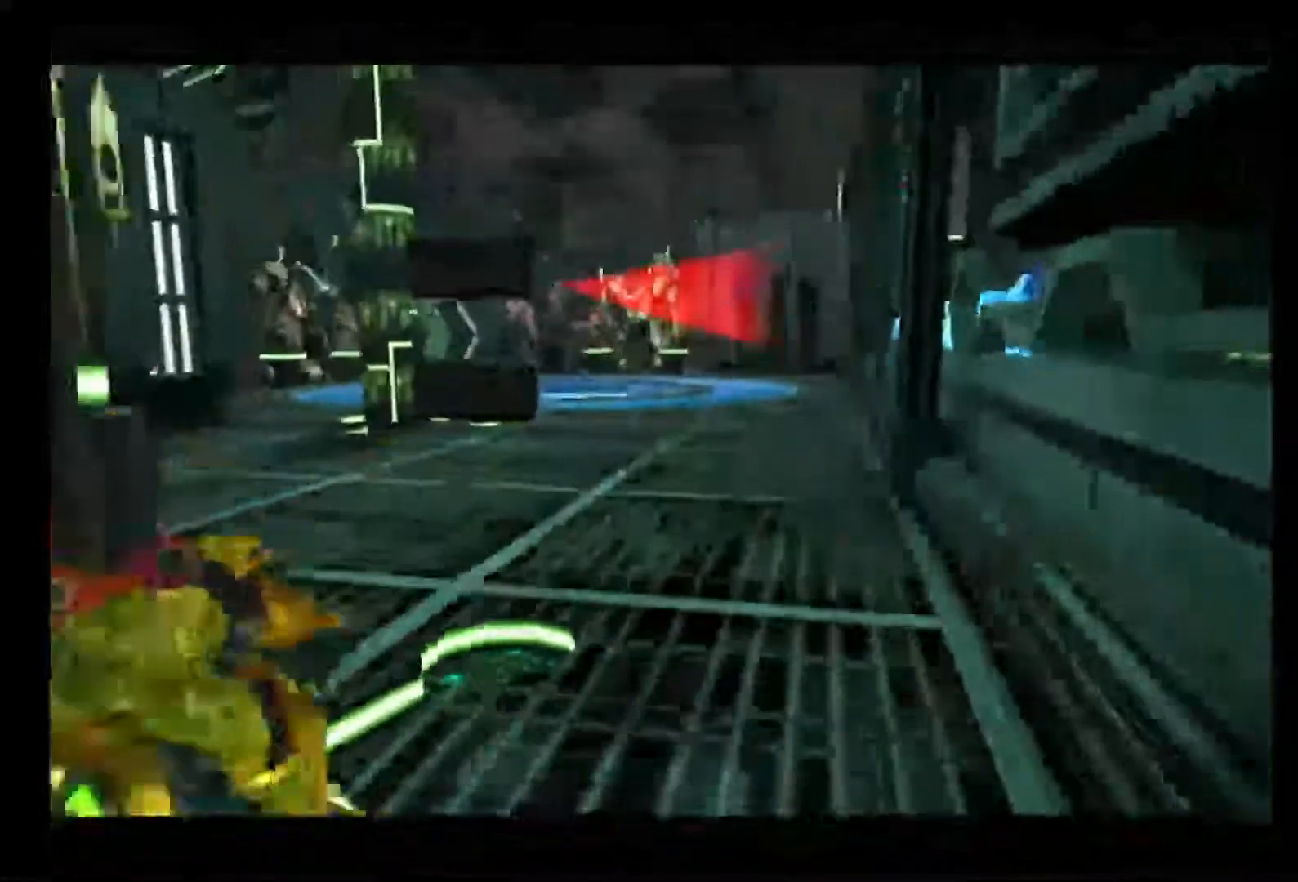
{"dt_ms": 500, "buttons": [], "left_stick": "up-right", "right_stick": "center", "events": [[17, "left_stick", "up-right"]]}
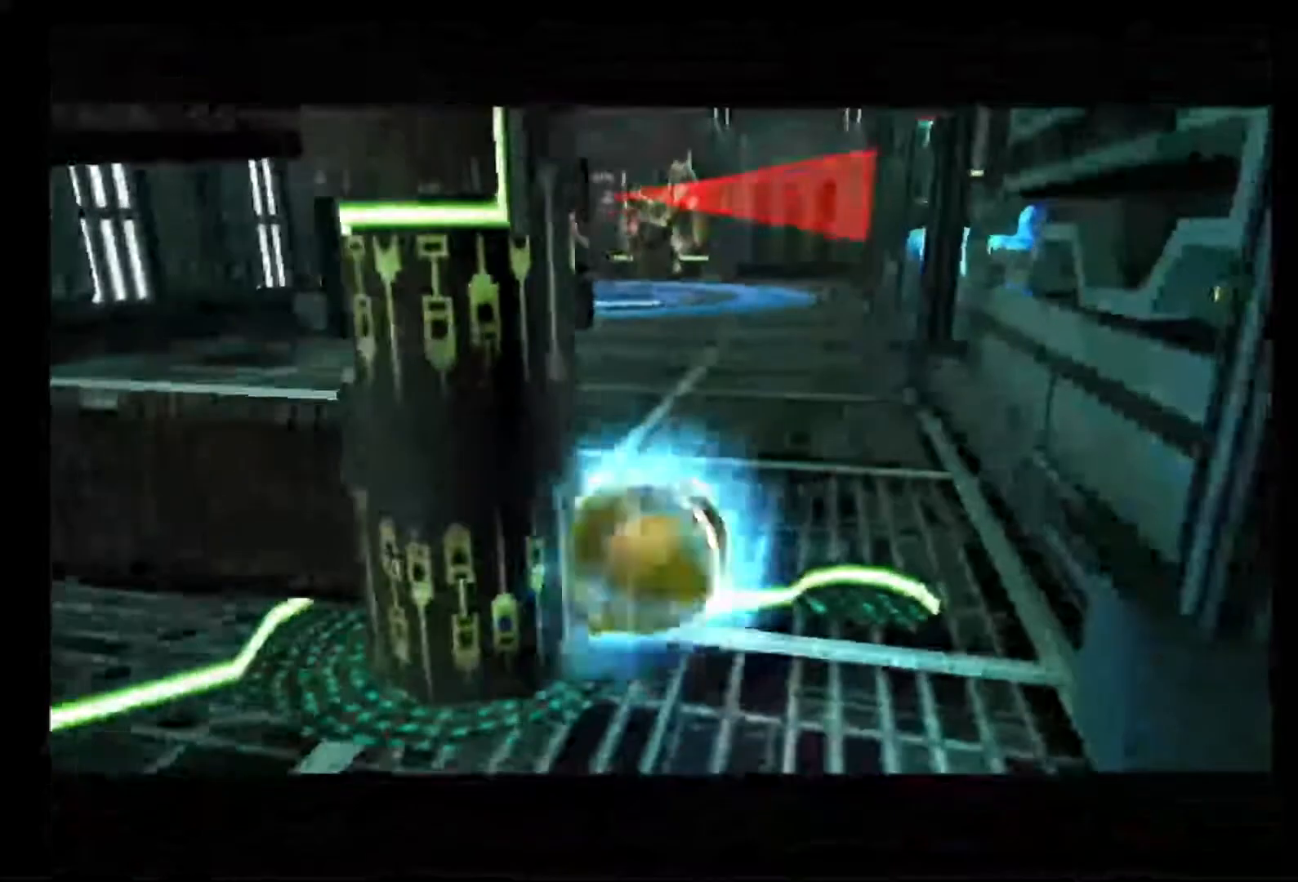
{"dt_ms": 1000, "buttons": [], "left_stick": "up", "right_stick": "center"}
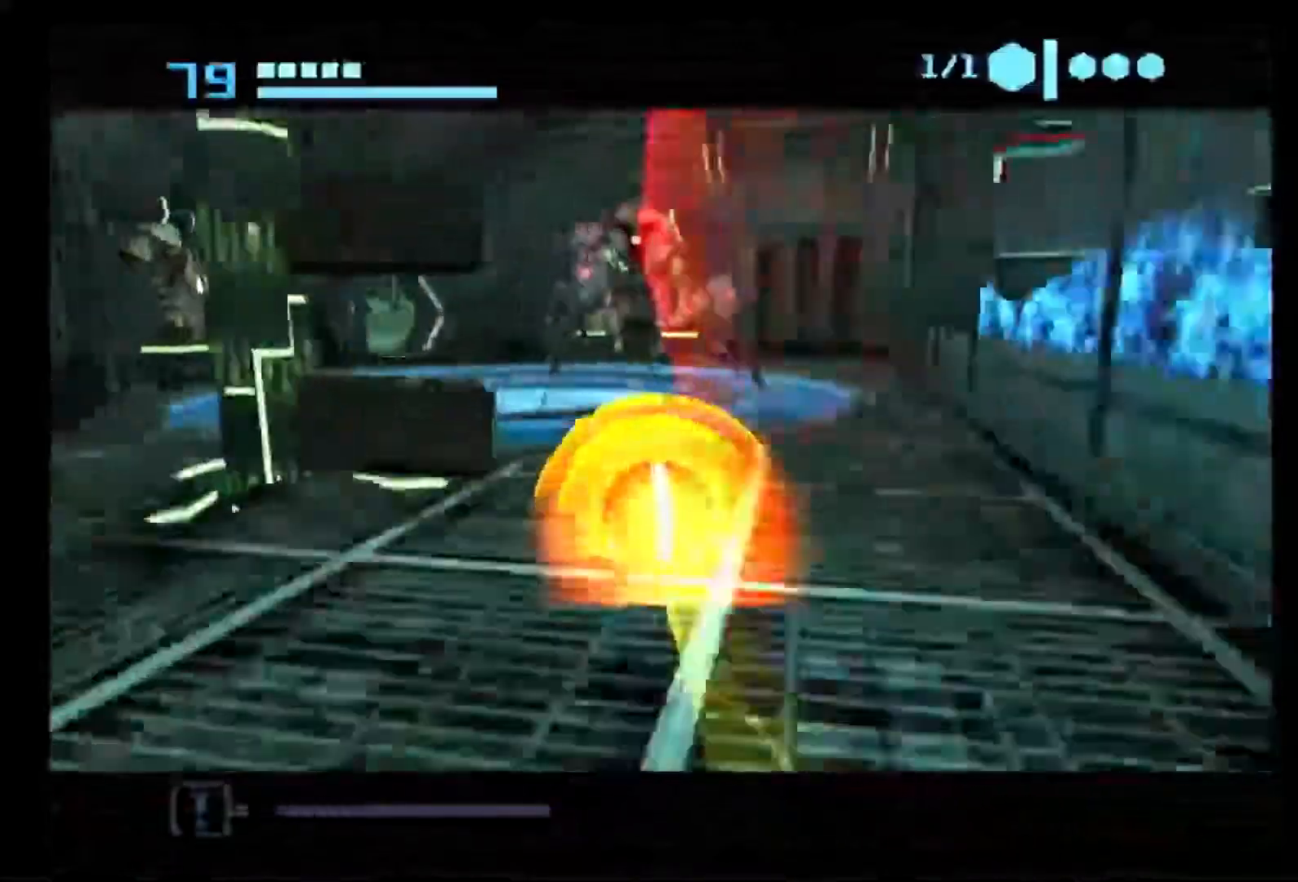
{"dt_ms": 500, "buttons": [], "left_stick": "up", "right_stick": "center", "events": []}
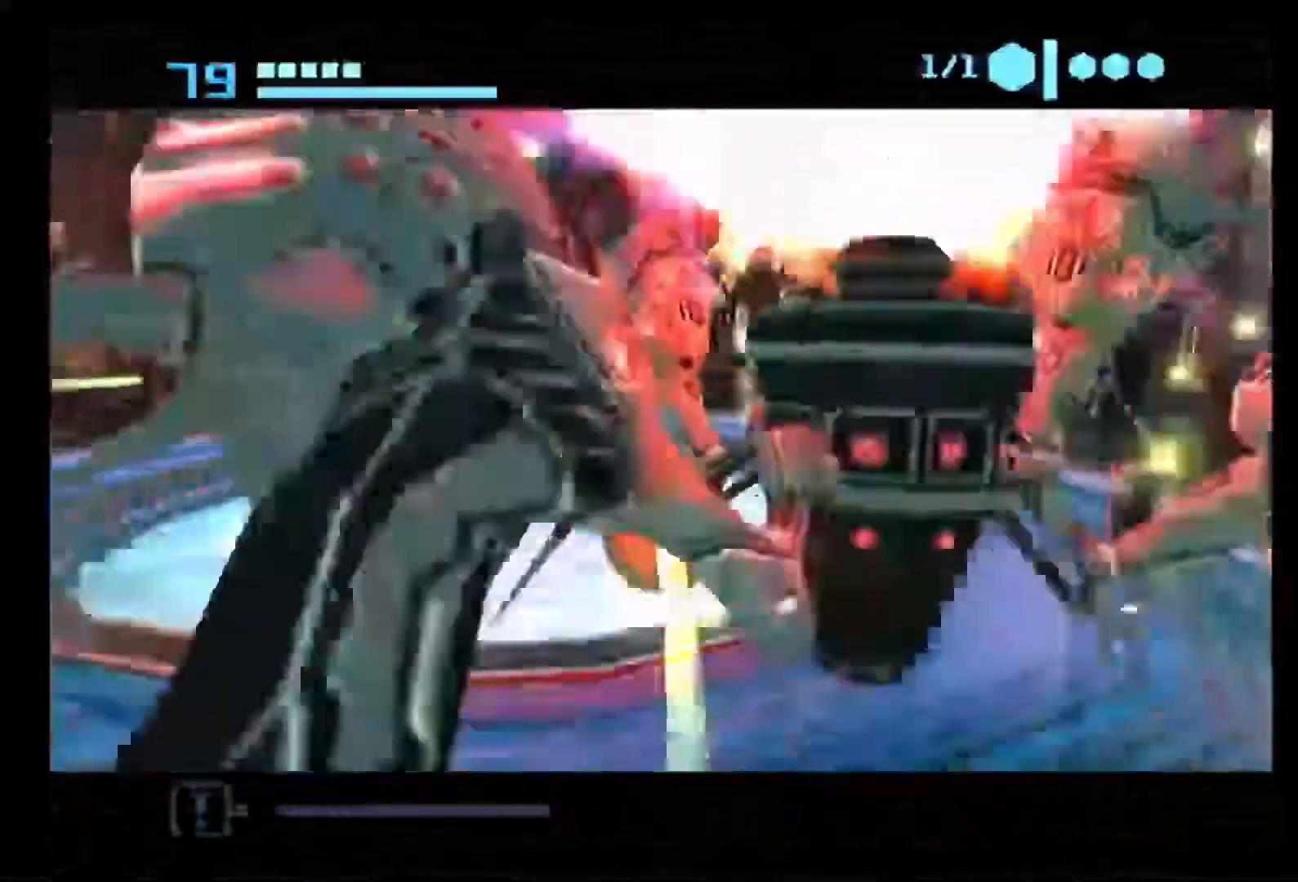
{"dt_ms": 500, "buttons": [], "left_stick": "up-left", "right_stick": "center", "events": [[133, "left_stick", "up-left"]]}
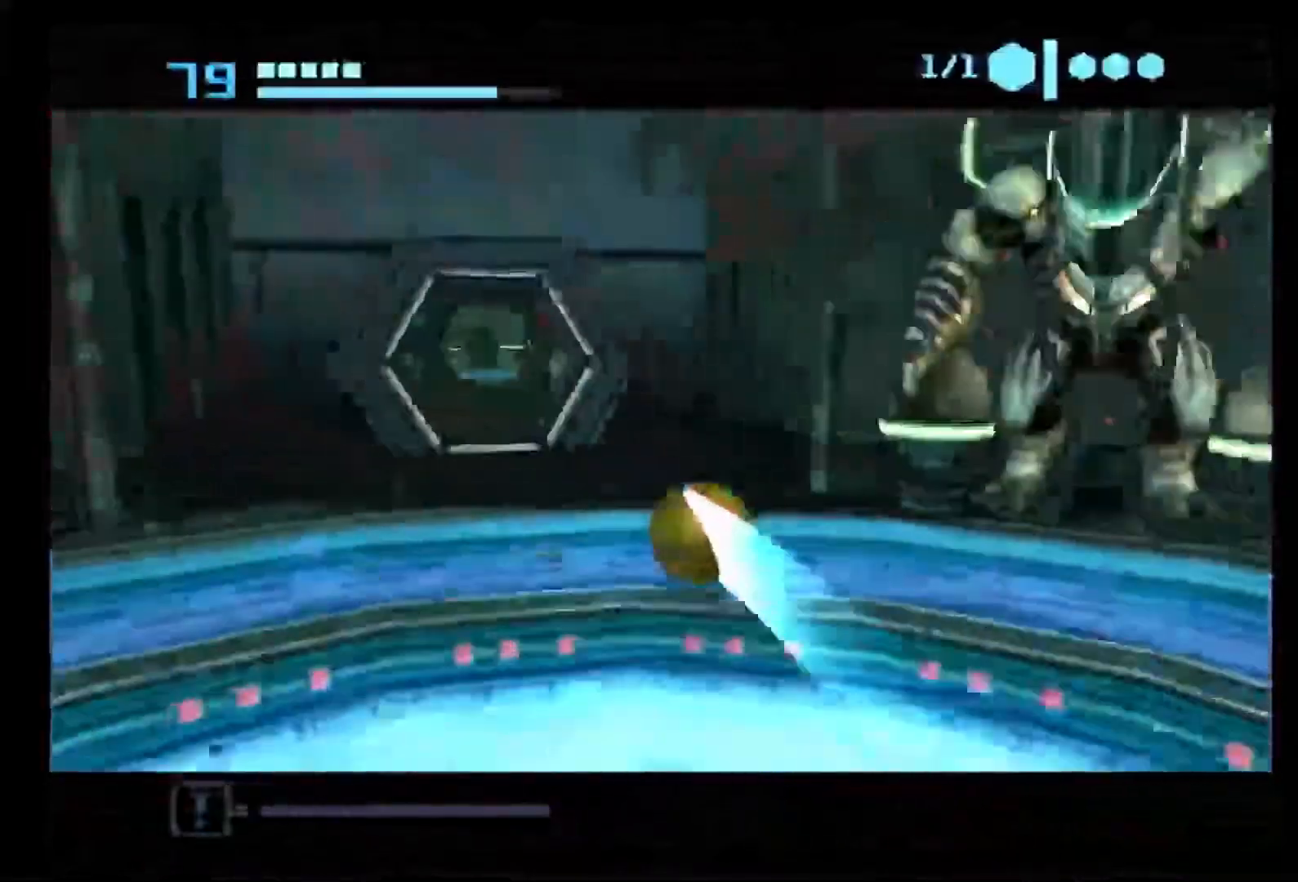
{"dt_ms": 500, "buttons": ["B"], "left_stick": "up-left", "right_stick": "center", "events": [[267, "B", "down"]]}